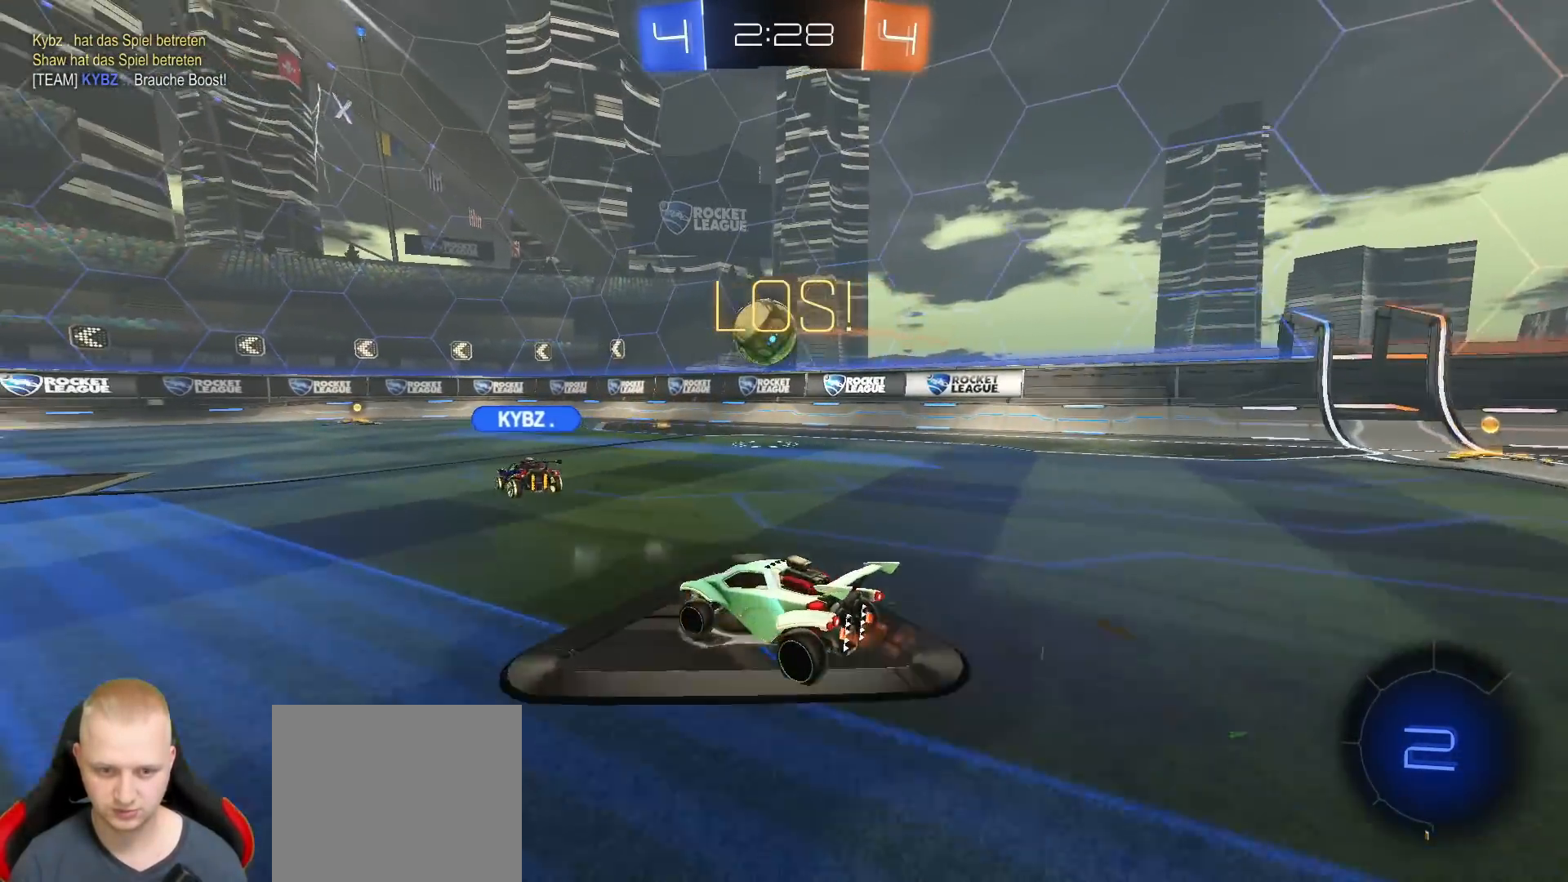
Gameplay with a controller (PlayStation layout); each line is a JSON object with the inputs held at the frame after it. "events" lists button and stick changes between this image and that frame as [ms after this image, input, new state], when the widget could be followed in between.
{"buttons": ["R2"], "left_stick": "left", "right_stick": "center", "events": [[233, "left_stick", "center"], [450, "left_stick", "left"]]}
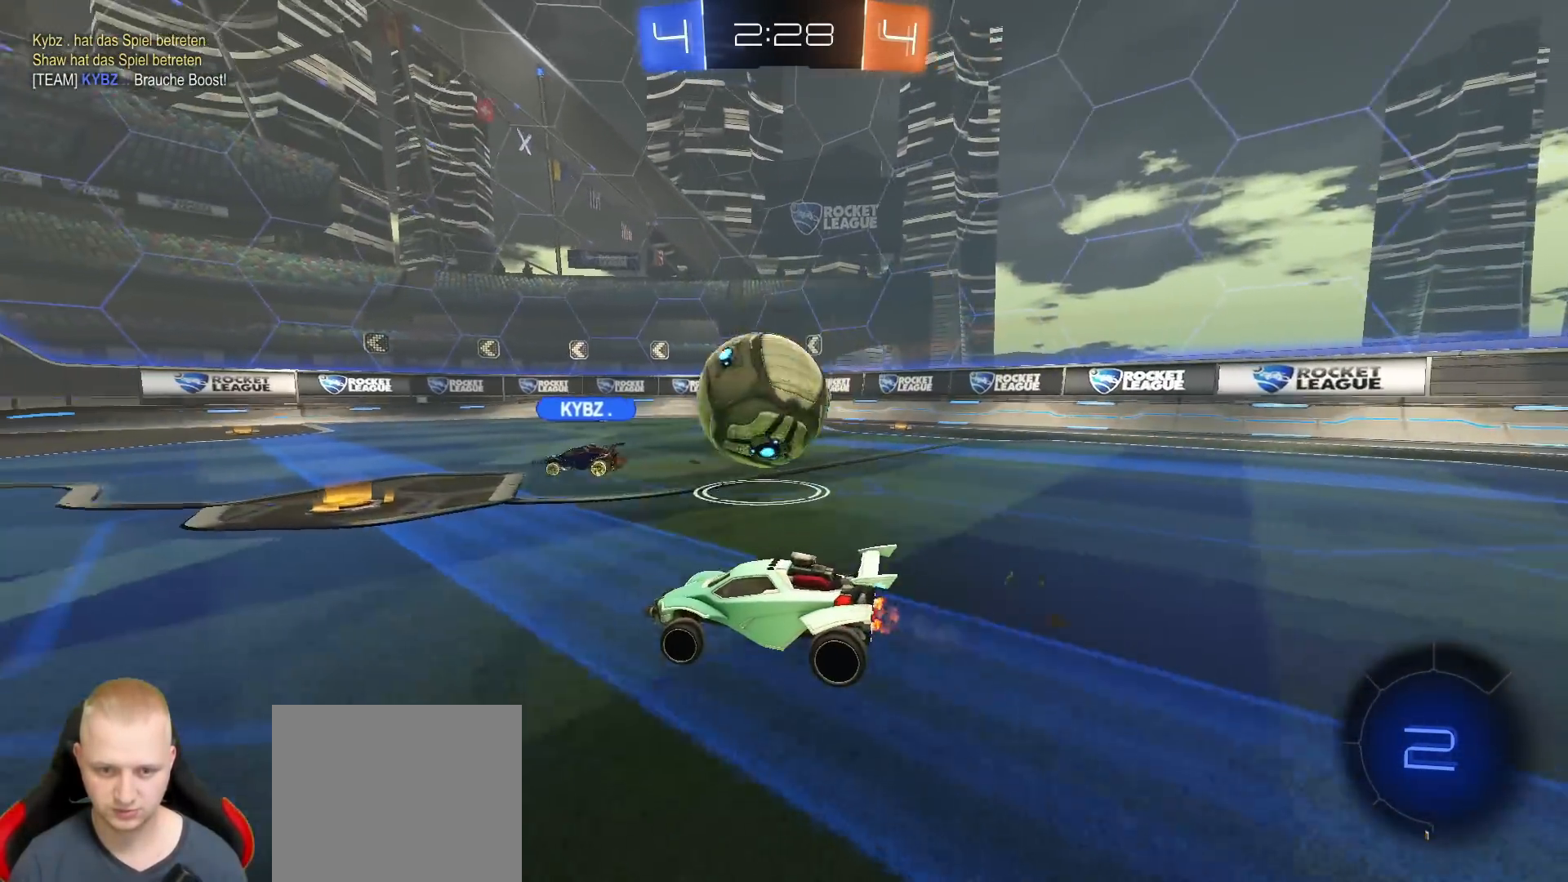
{"buttons": ["R2"], "left_stick": "center", "right_stick": "center", "events": [[283, "left_stick", "center"]]}
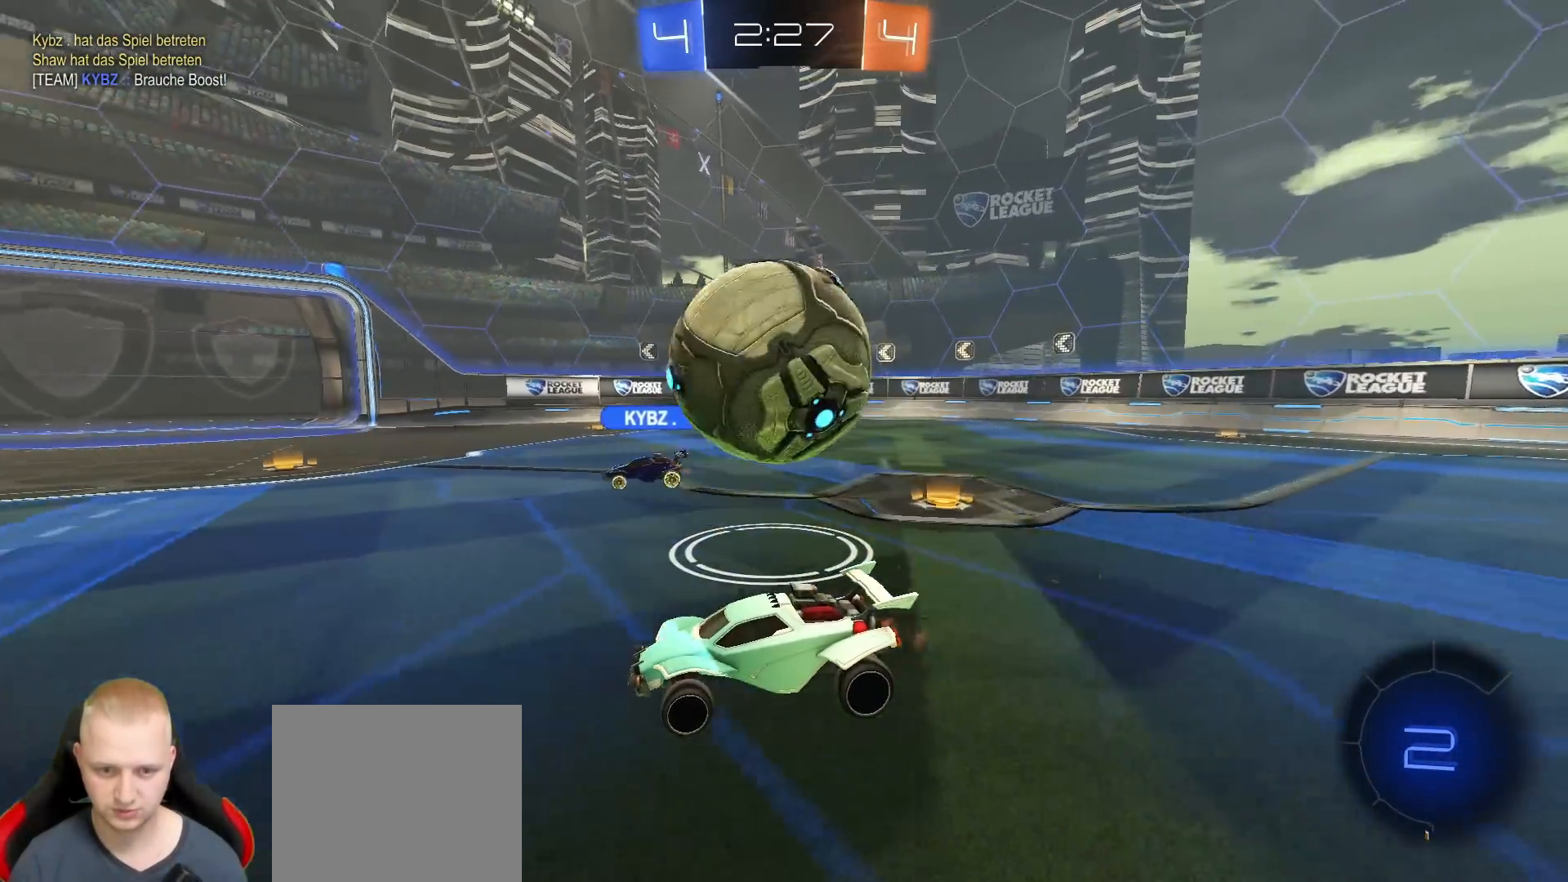
{"buttons": ["R2"], "left_stick": "left", "right_stick": "center", "events": [[33, "left_stick", "down-left"], [317, "L1", "down"], [317, "left_stick", "left"], [450, "L1", "up"]]}
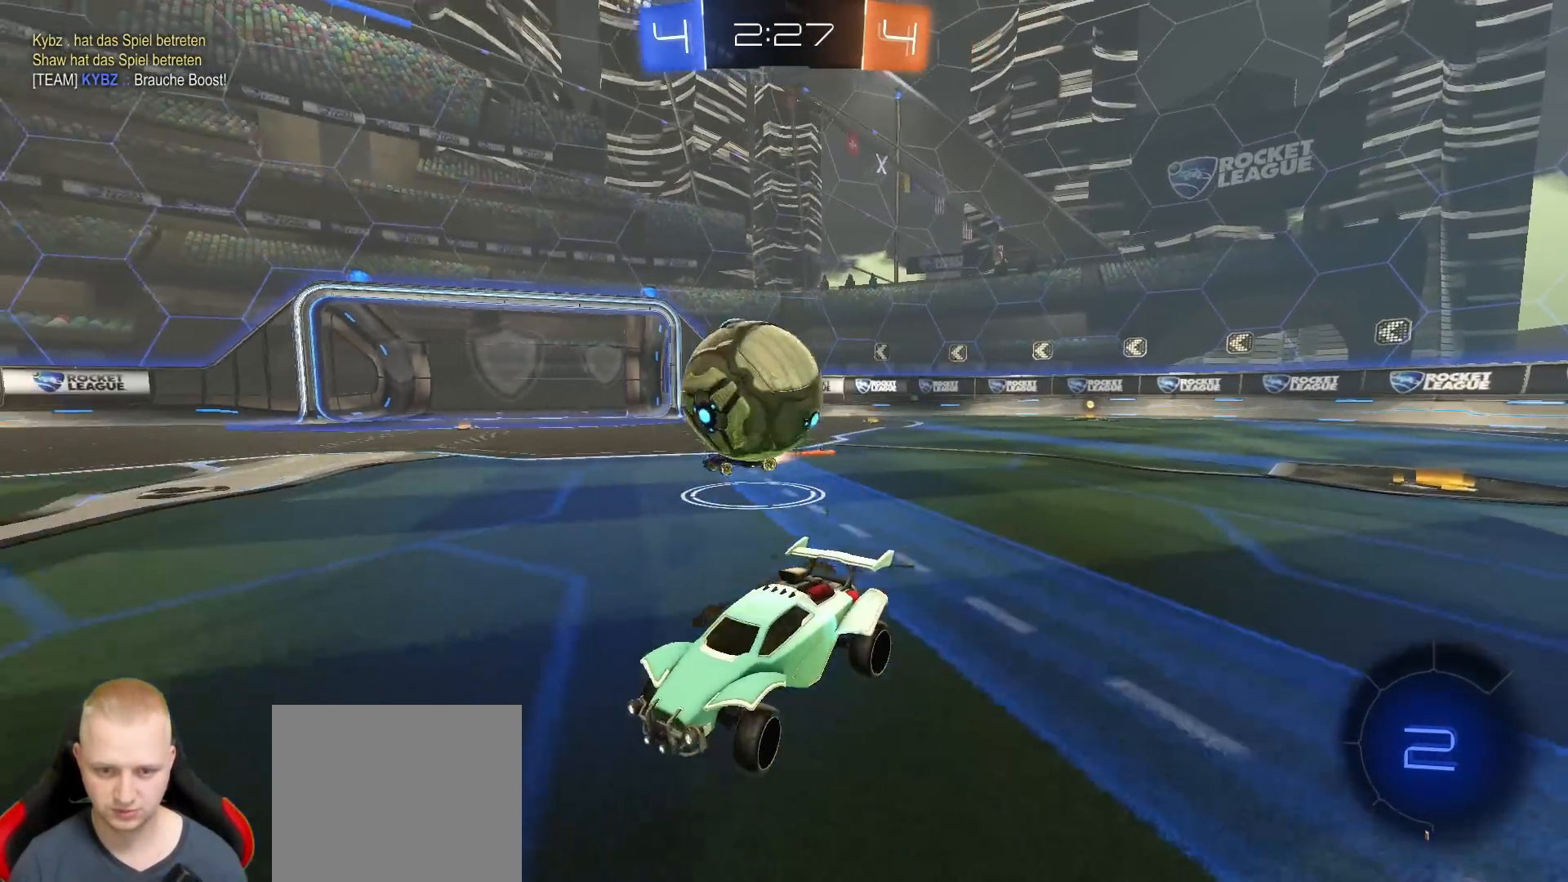
{"buttons": ["R2"], "left_stick": "left", "right_stick": "center", "events": []}
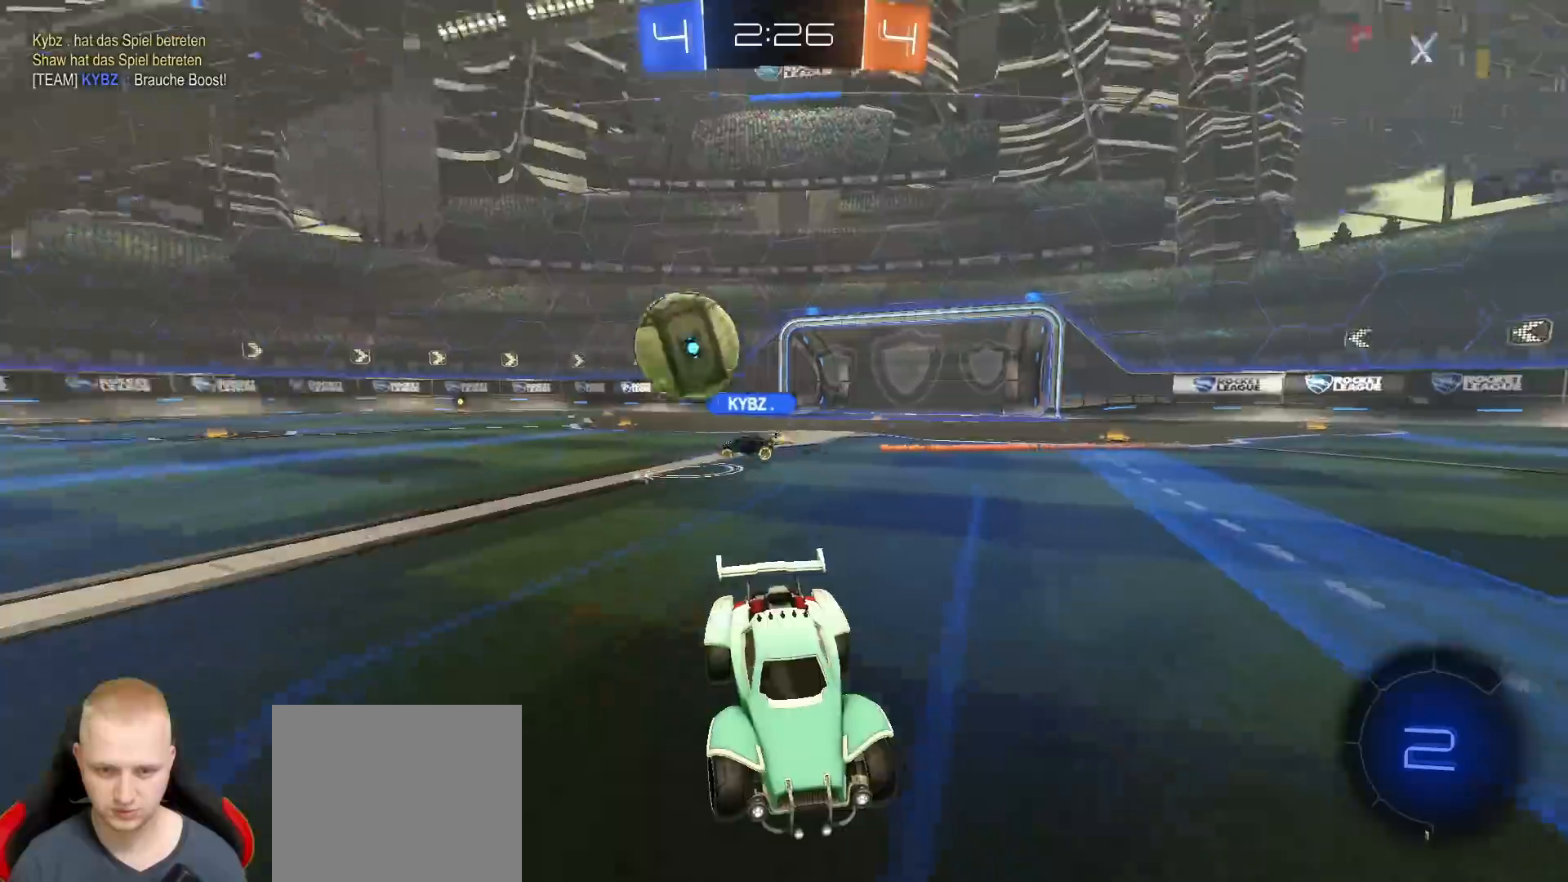
{"buttons": ["R2"], "left_stick": "left", "right_stick": "center", "events": []}
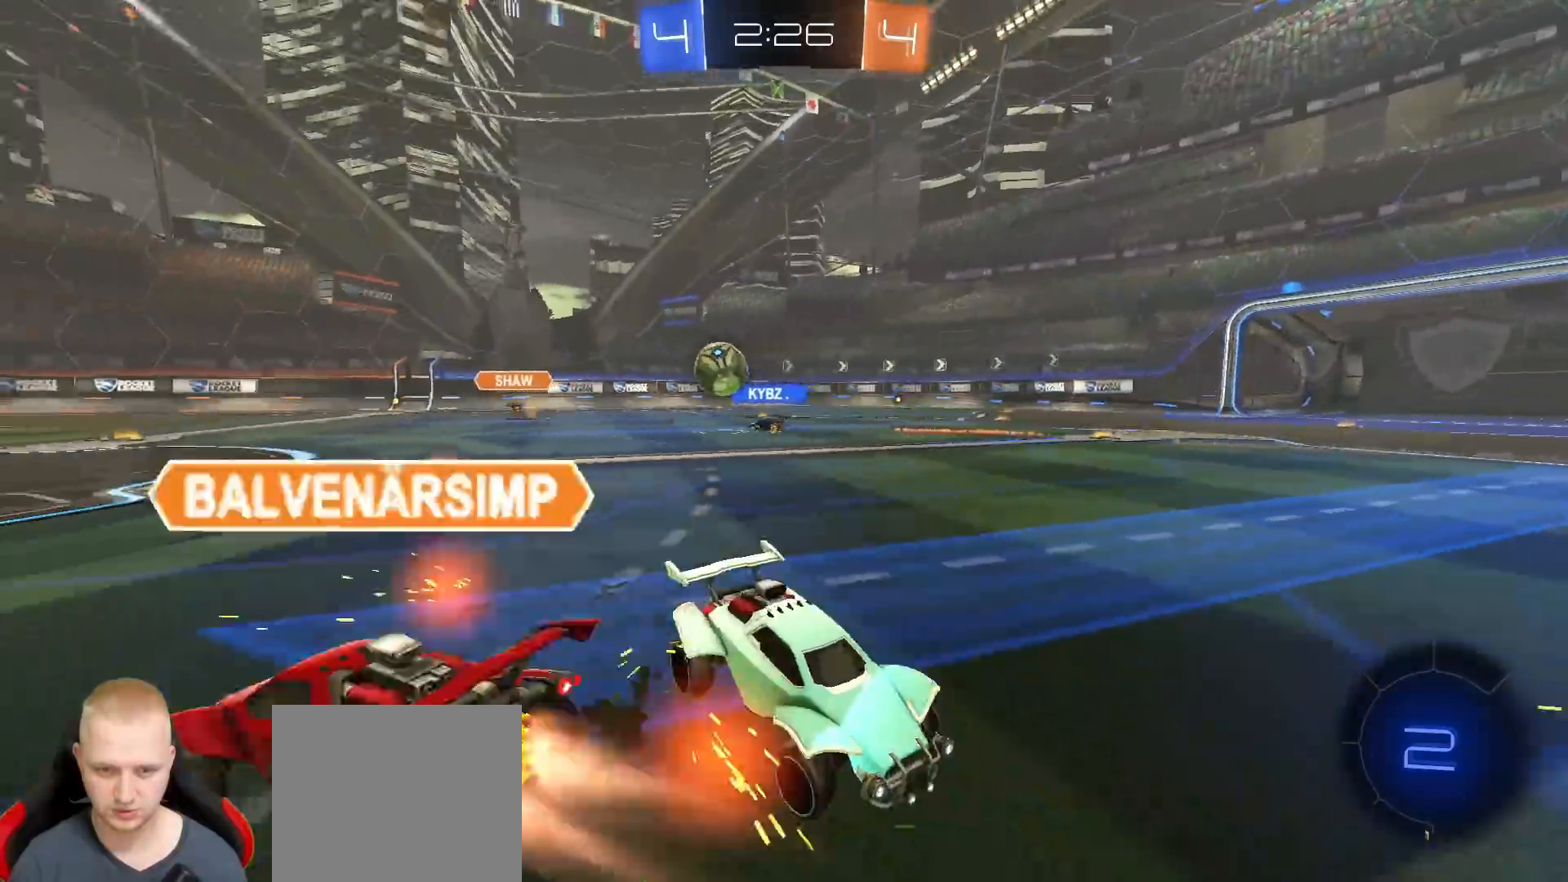
{"buttons": ["R2"], "left_stick": "center", "right_stick": "center", "events": [[300, "left_stick", "center"]]}
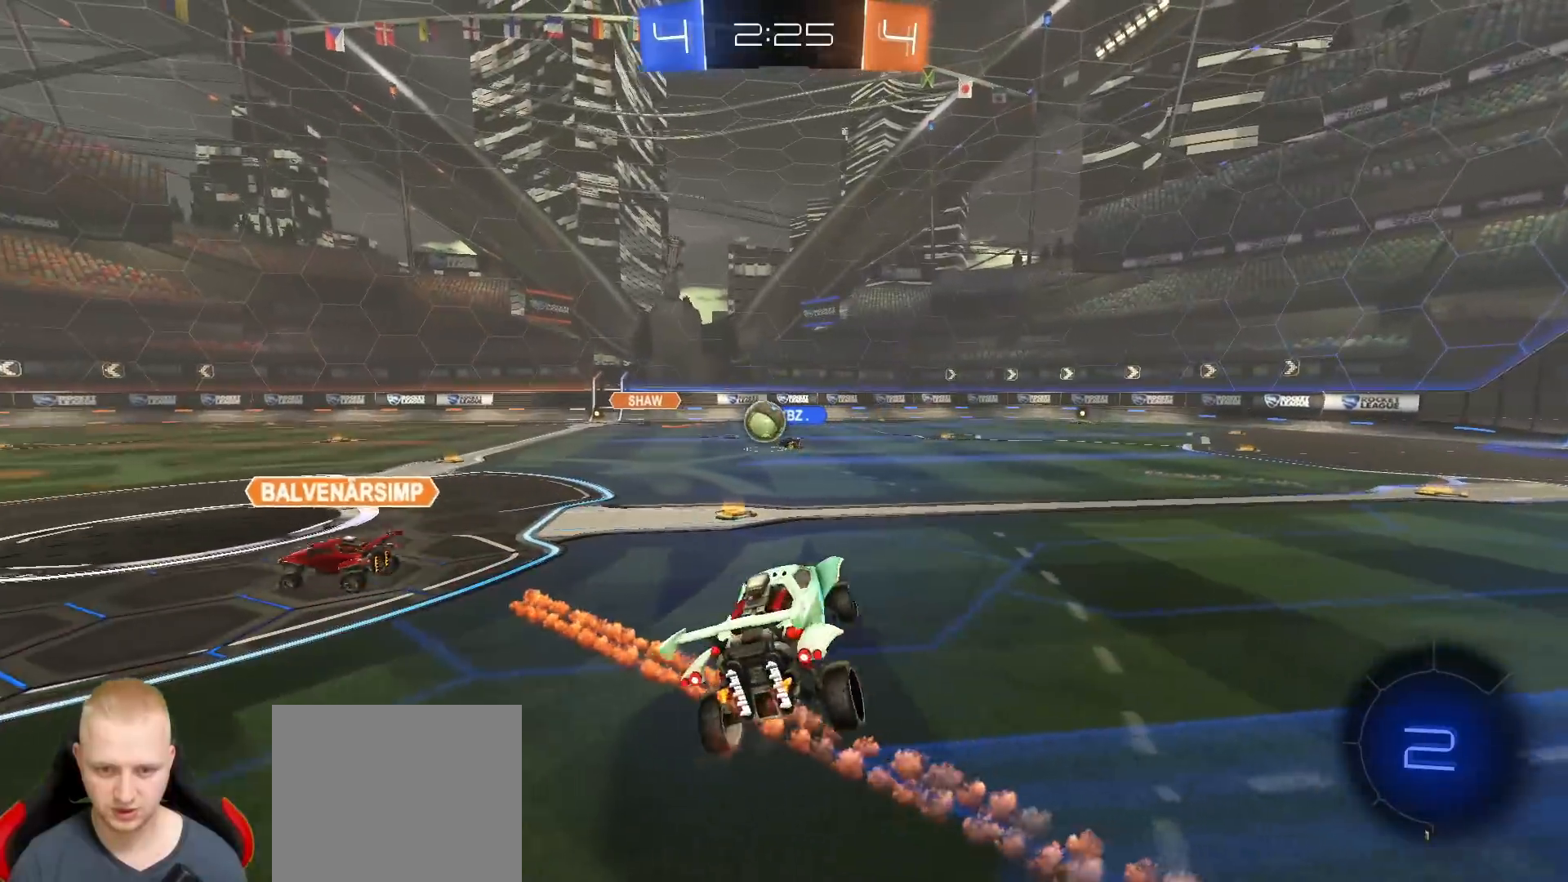
{"buttons": ["R2"], "left_stick": "up-left", "right_stick": "center", "events": [[50, "left_stick", "down-right"], [100, "L1", "down"], [183, "left_stick", "right"], [200, "L1", "up"], [417, "left_stick", "center"], [483, "left_stick", "up-left"]]}
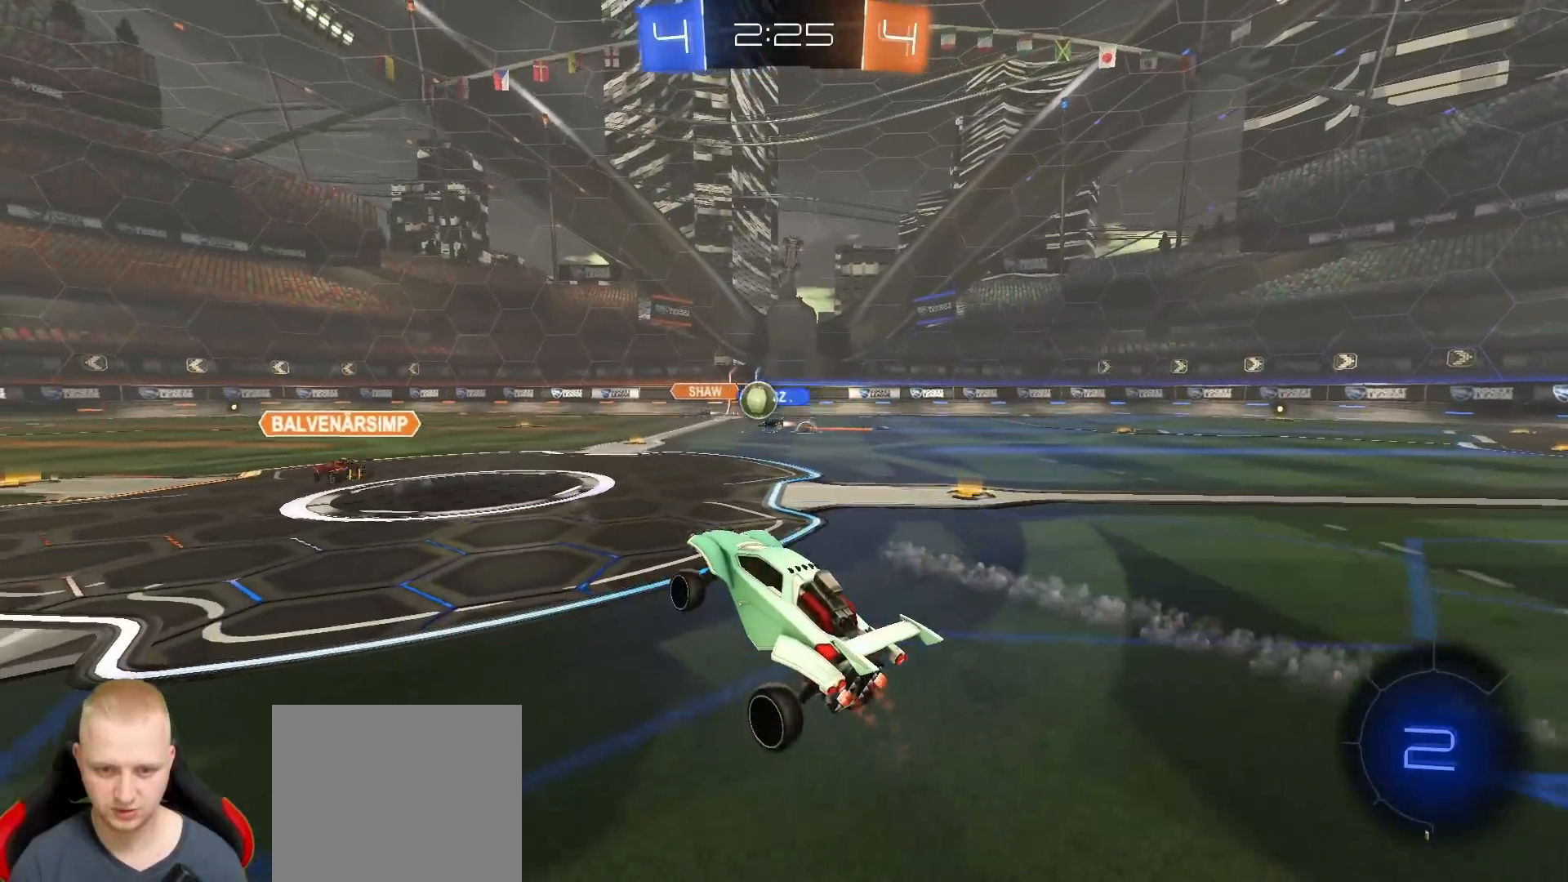
{"buttons": ["R2"], "left_stick": "right", "right_stick": "center", "events": [[67, "left_stick", "up"], [183, "CROSS", "down"], [283, "CROSS", "up"], [300, "left_stick", "right"]]}
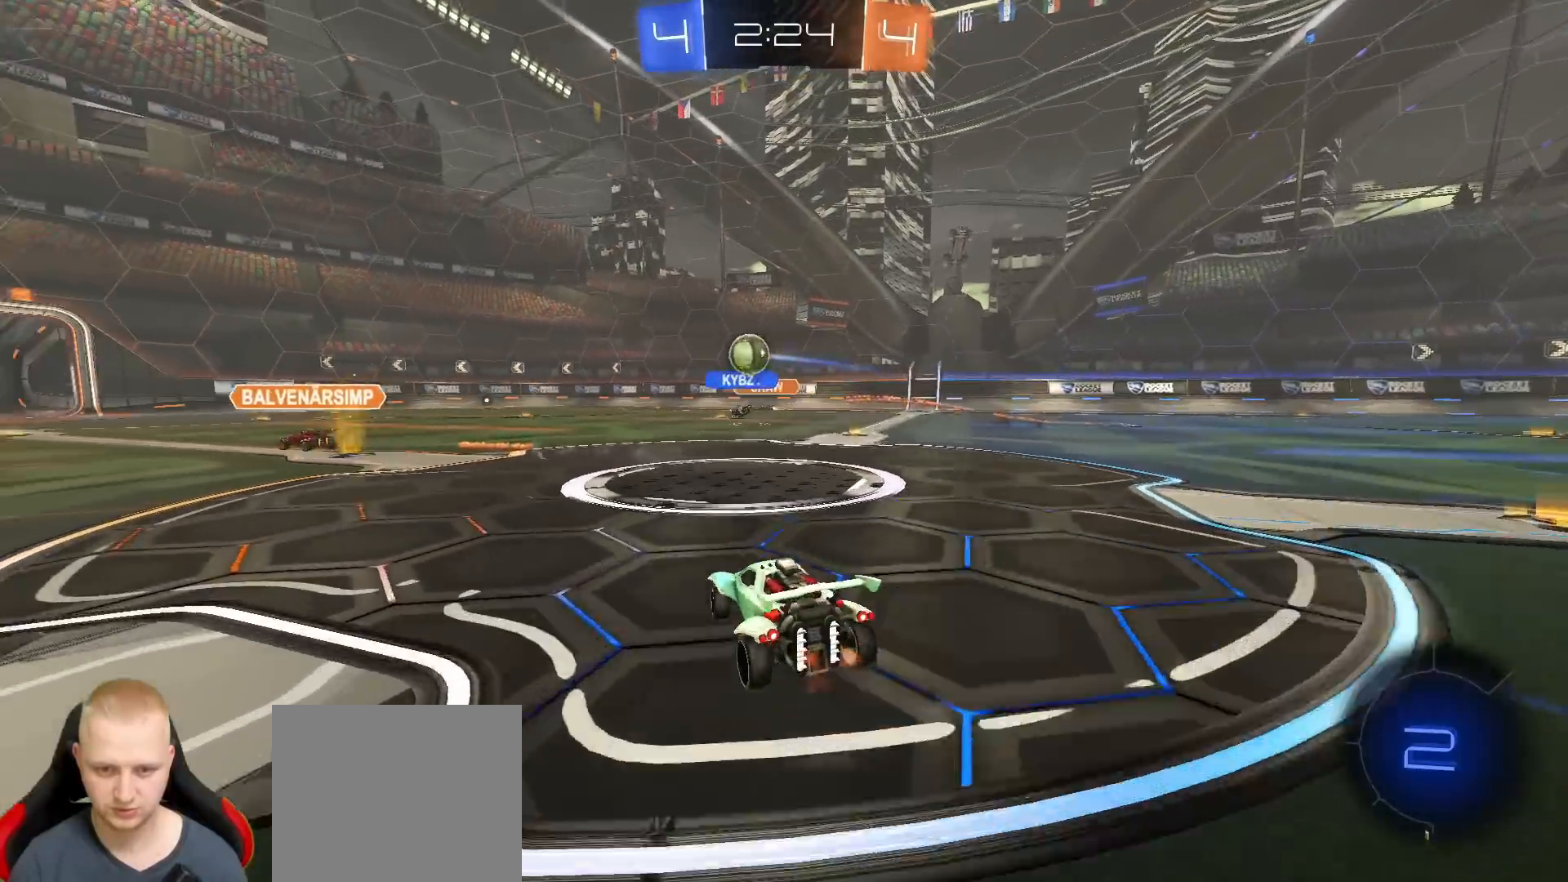
{"buttons": ["R2"], "left_stick": "center", "right_stick": "center", "events": [[217, "left_stick", "center"]]}
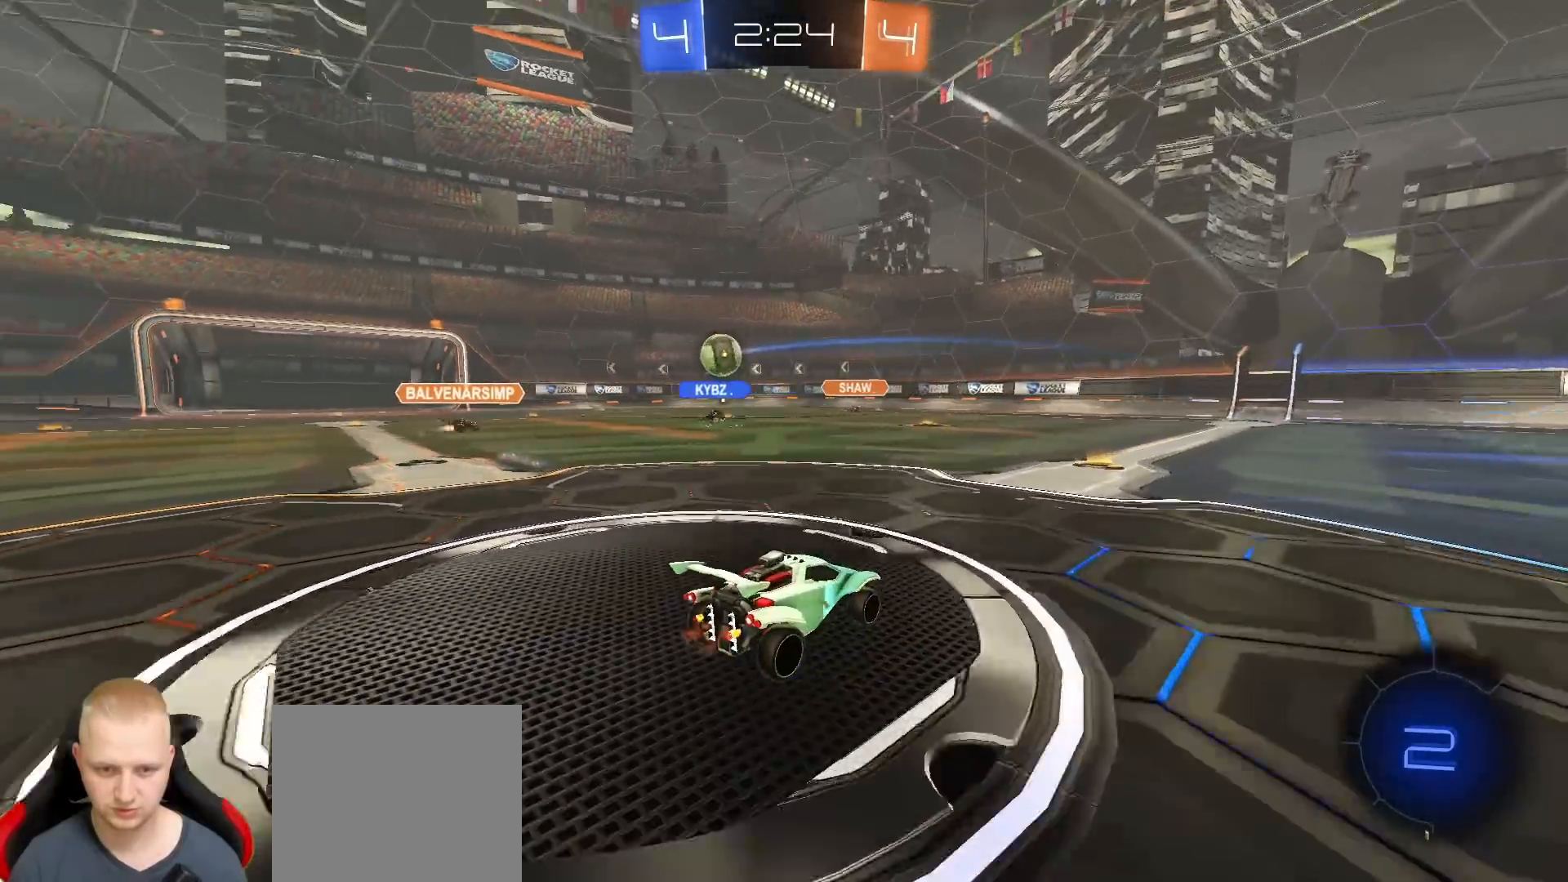
{"buttons": ["R2"], "left_stick": "right", "right_stick": "center", "events": [[117, "left_stick", "left"], [217, "left_stick", "center"], [433, "left_stick", "right"]]}
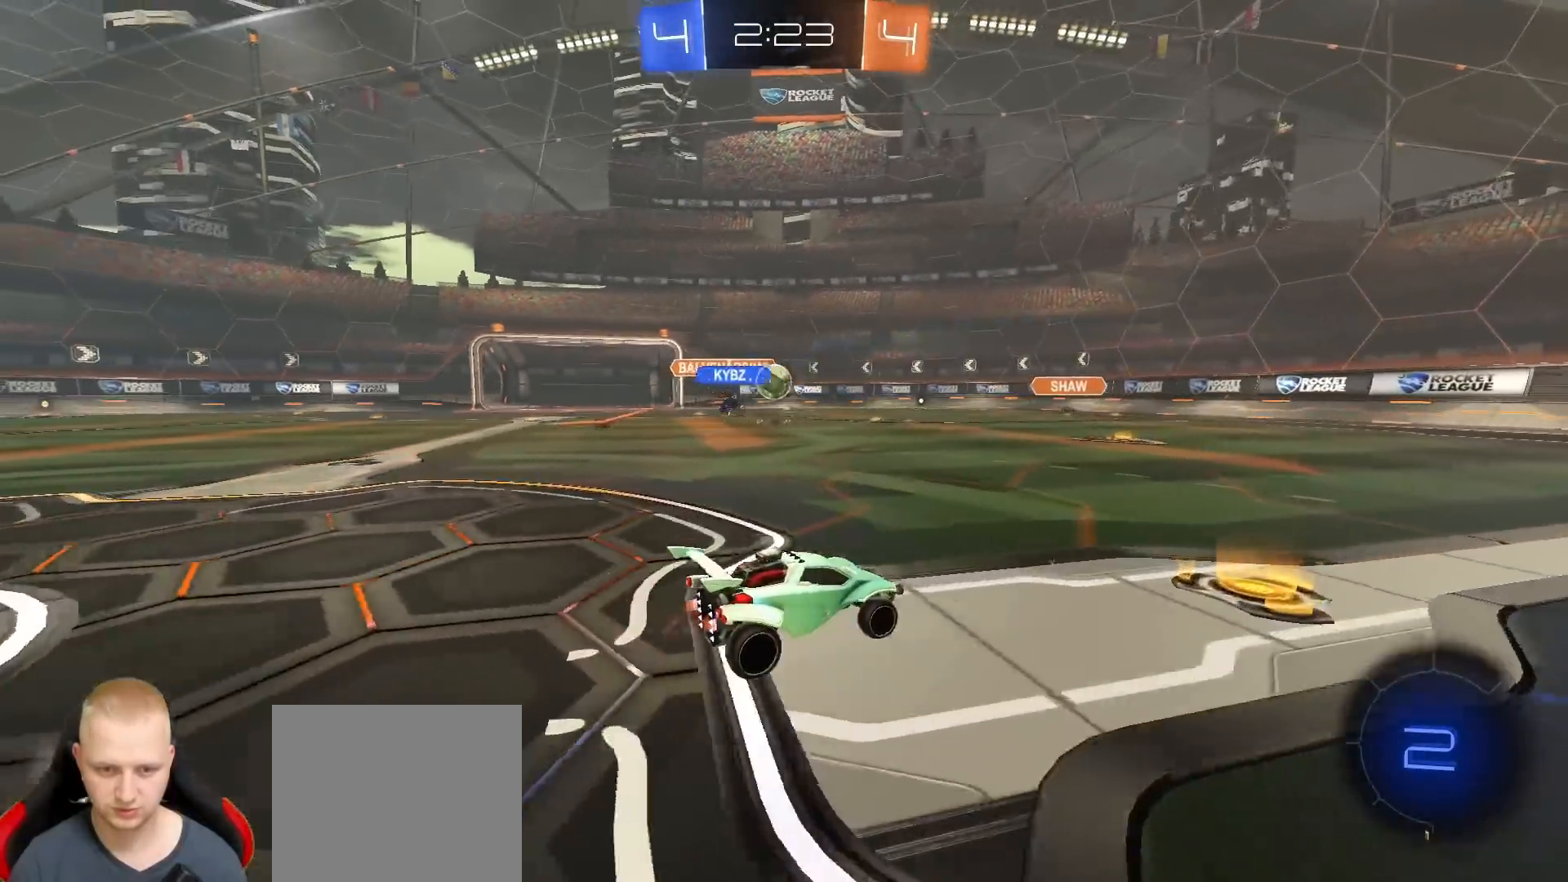
{"buttons": ["R2"], "left_stick": "right", "right_stick": "center", "events": [[133, "left_stick", "center"], [317, "left_stick", "right"]]}
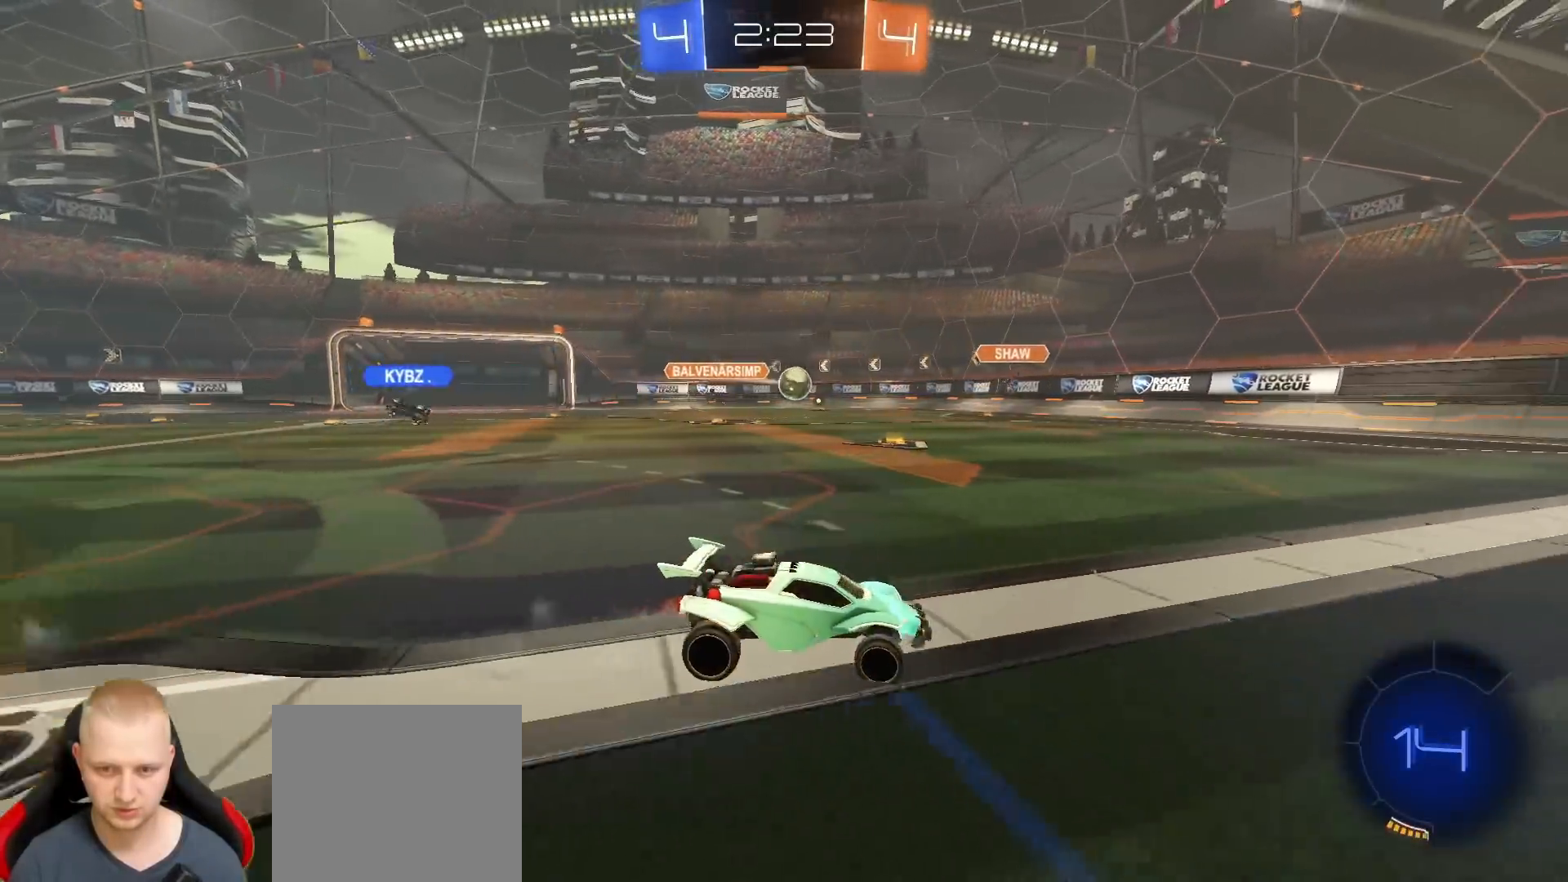
{"buttons": ["TRIANGLE", "L1", "R1", "R2"], "left_stick": "down-right", "right_stick": "center", "events": [[150, "R1", "down"], [167, "CROSS", "down"], [167, "left_stick", "up-right"], [183, "L1", "down"], [250, "CROSS", "up"], [283, "CROSS", "down"], [333, "left_stick", "down-right"], [367, "CROSS", "up"], [467, "TRIANGLE", "down"]]}
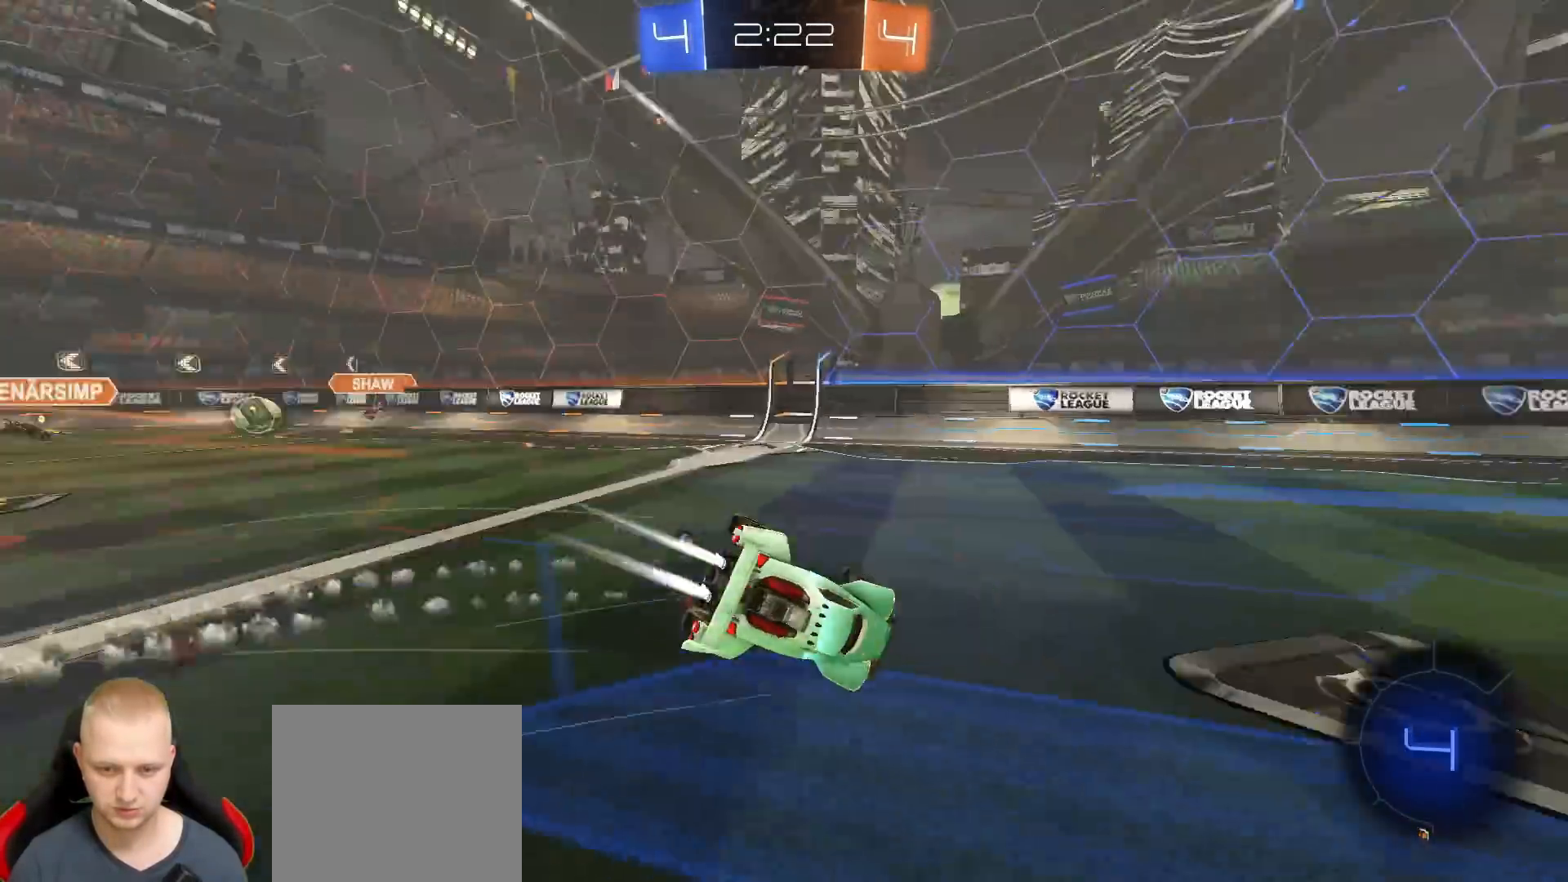
{"buttons": ["L1", "R1", "R2"], "left_stick": "down-right", "right_stick": "center", "events": [[67, "TRIANGLE", "up"]]}
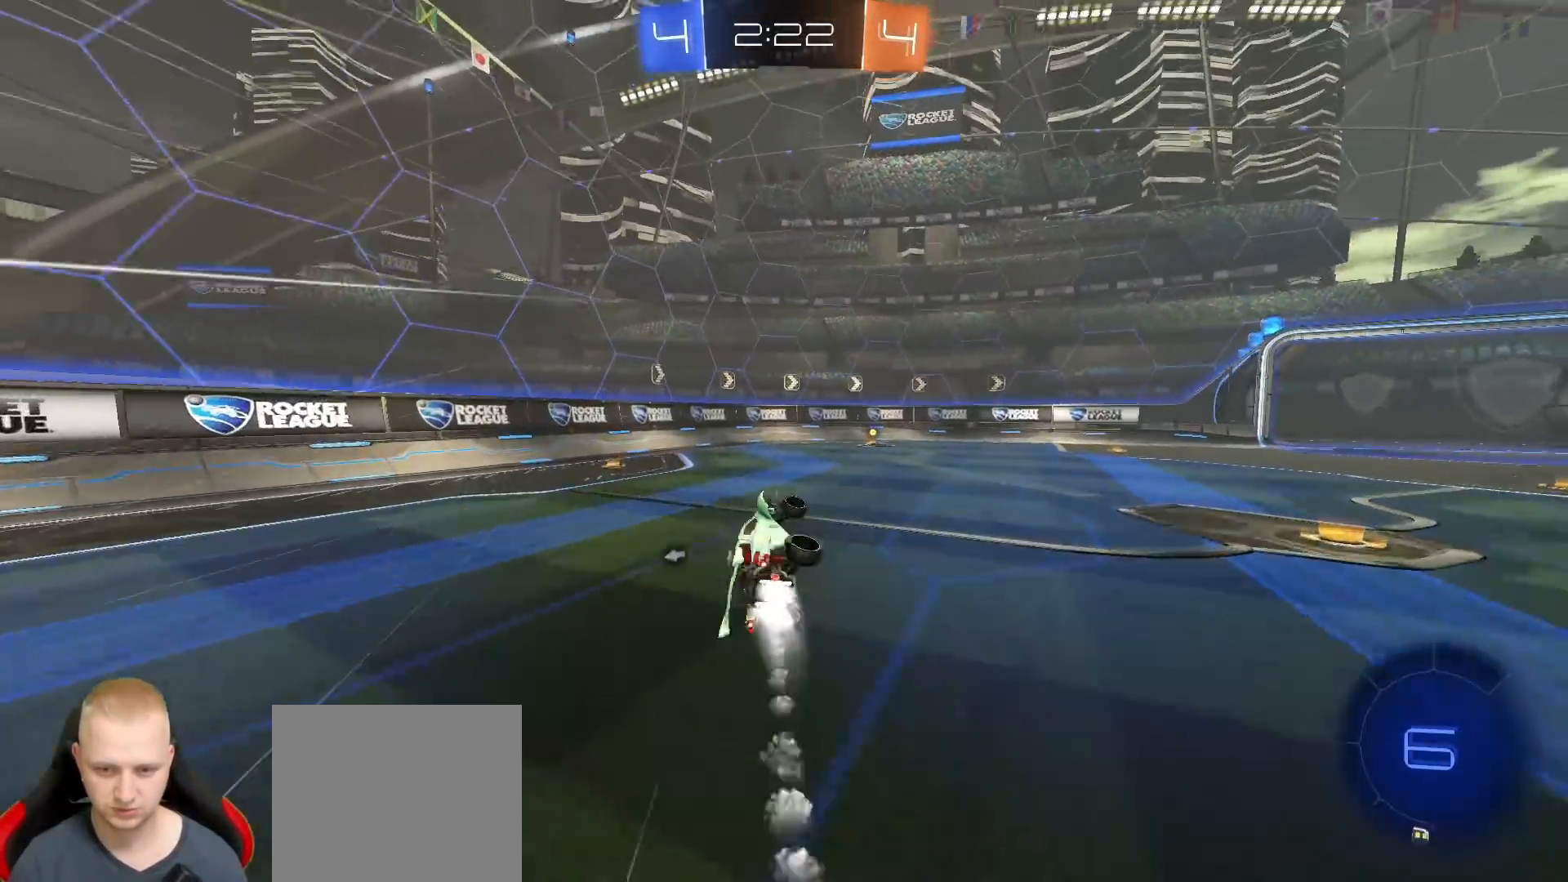
{"buttons": ["R2"], "left_stick": "right", "right_stick": "center", "events": [[50, "R1", "up"], [67, "L1", "up"], [100, "left_stick", "center"], [450, "left_stick", "right"]]}
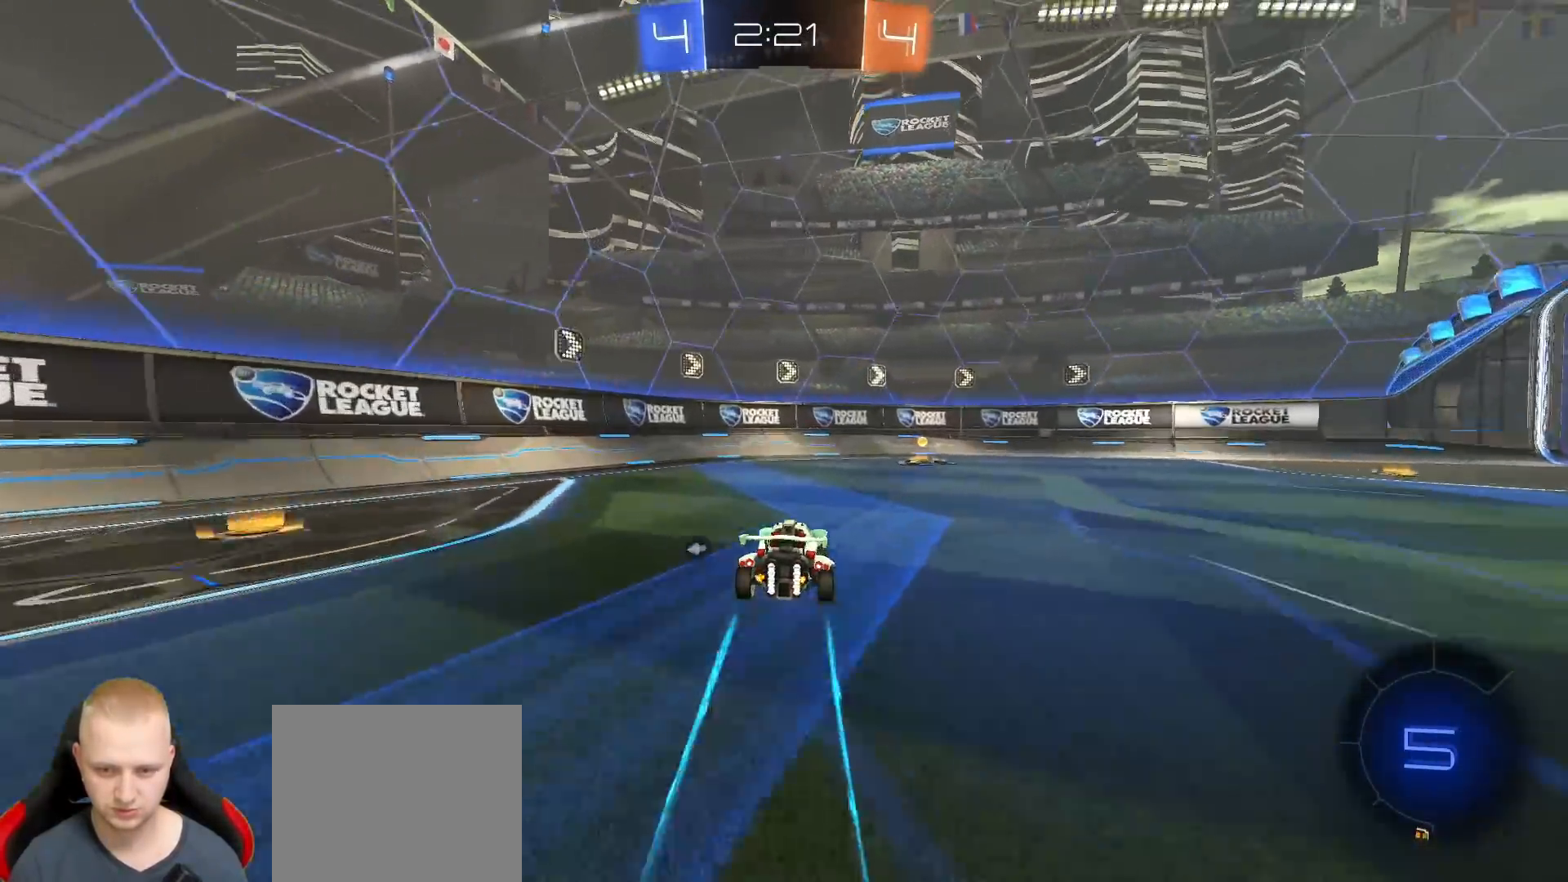
{"buttons": ["R2"], "left_stick": "right", "right_stick": "center", "events": [[17, "left_stick", "center"], [33, "TRIANGLE", "down"], [133, "TRIANGLE", "up"], [167, "left_stick", "right"], [333, "L1", "down"], [483, "L1", "up"]]}
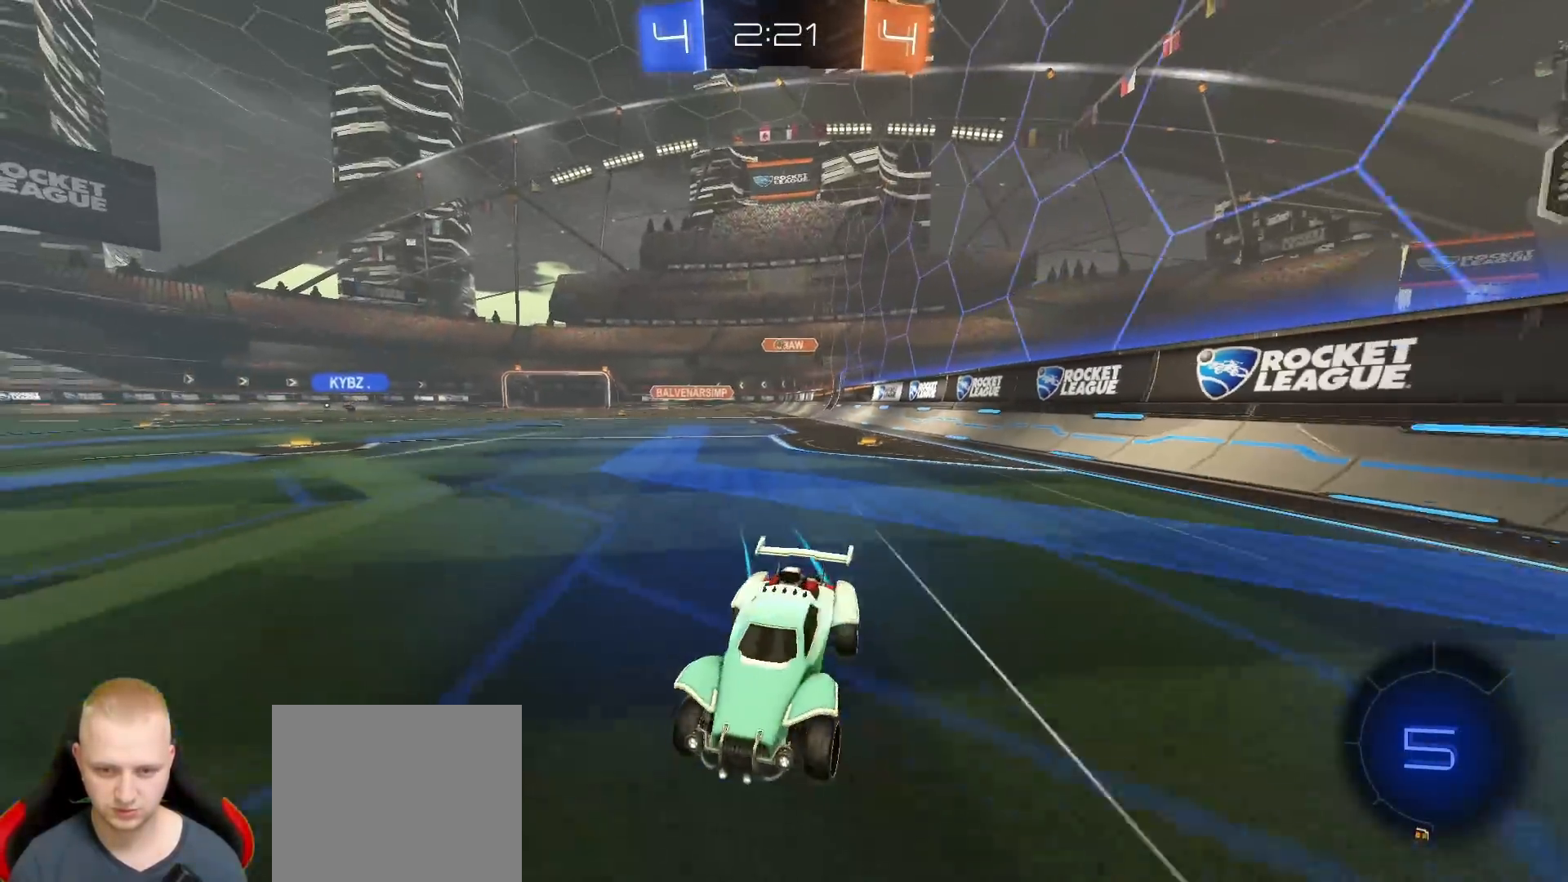
{"buttons": ["R2"], "left_stick": "right", "right_stick": "center", "events": []}
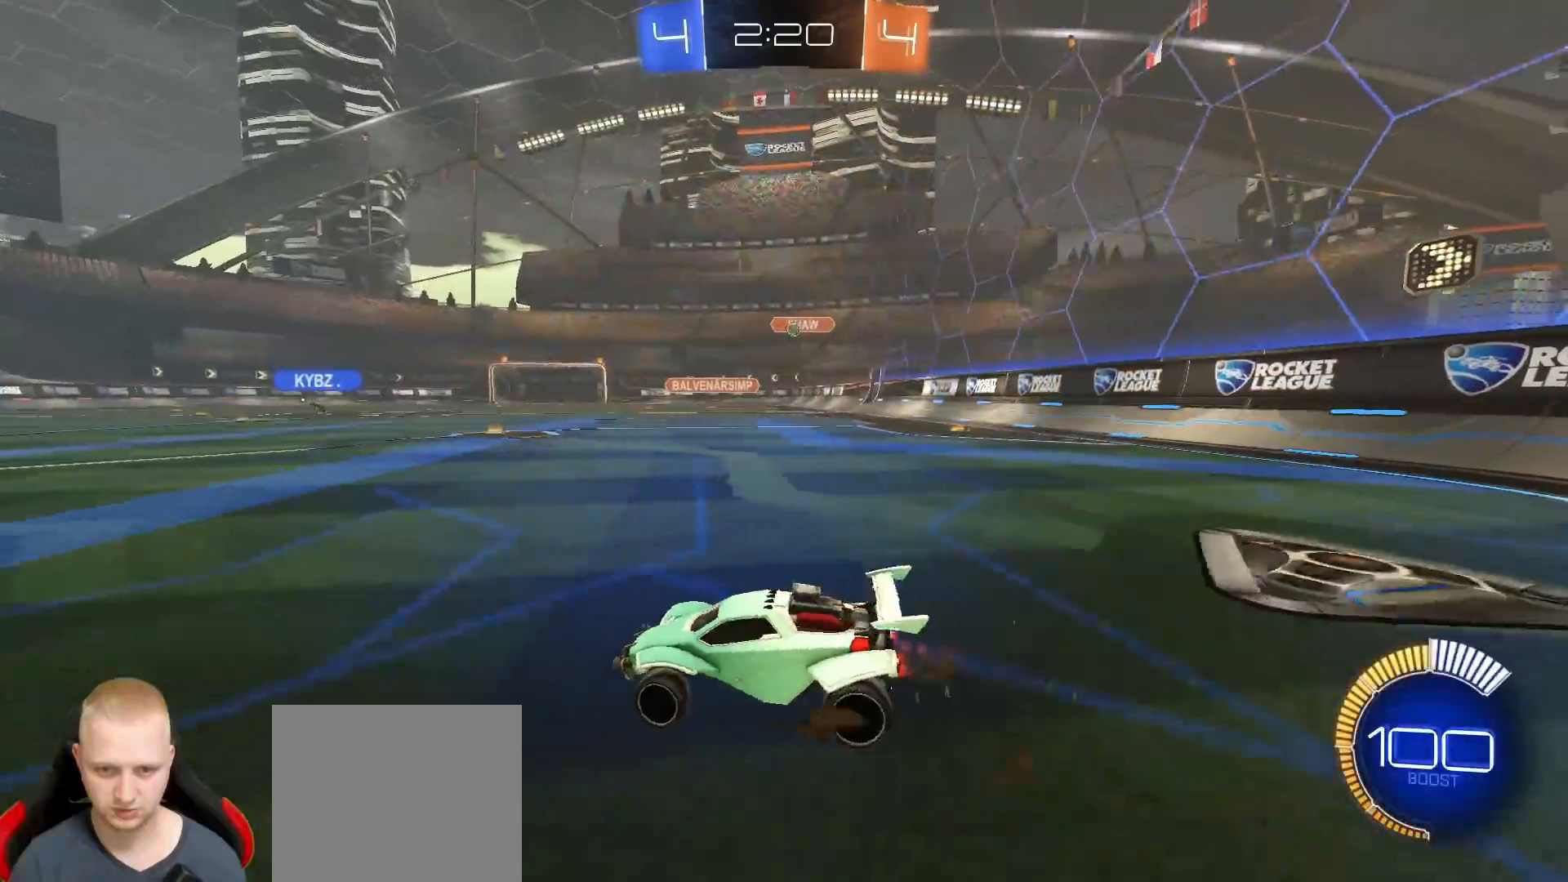
{"buttons": ["CROSS", "R2"], "left_stick": "up", "right_stick": "center", "events": [[467, "left_stick", "up"], [483, "CROSS", "down"]]}
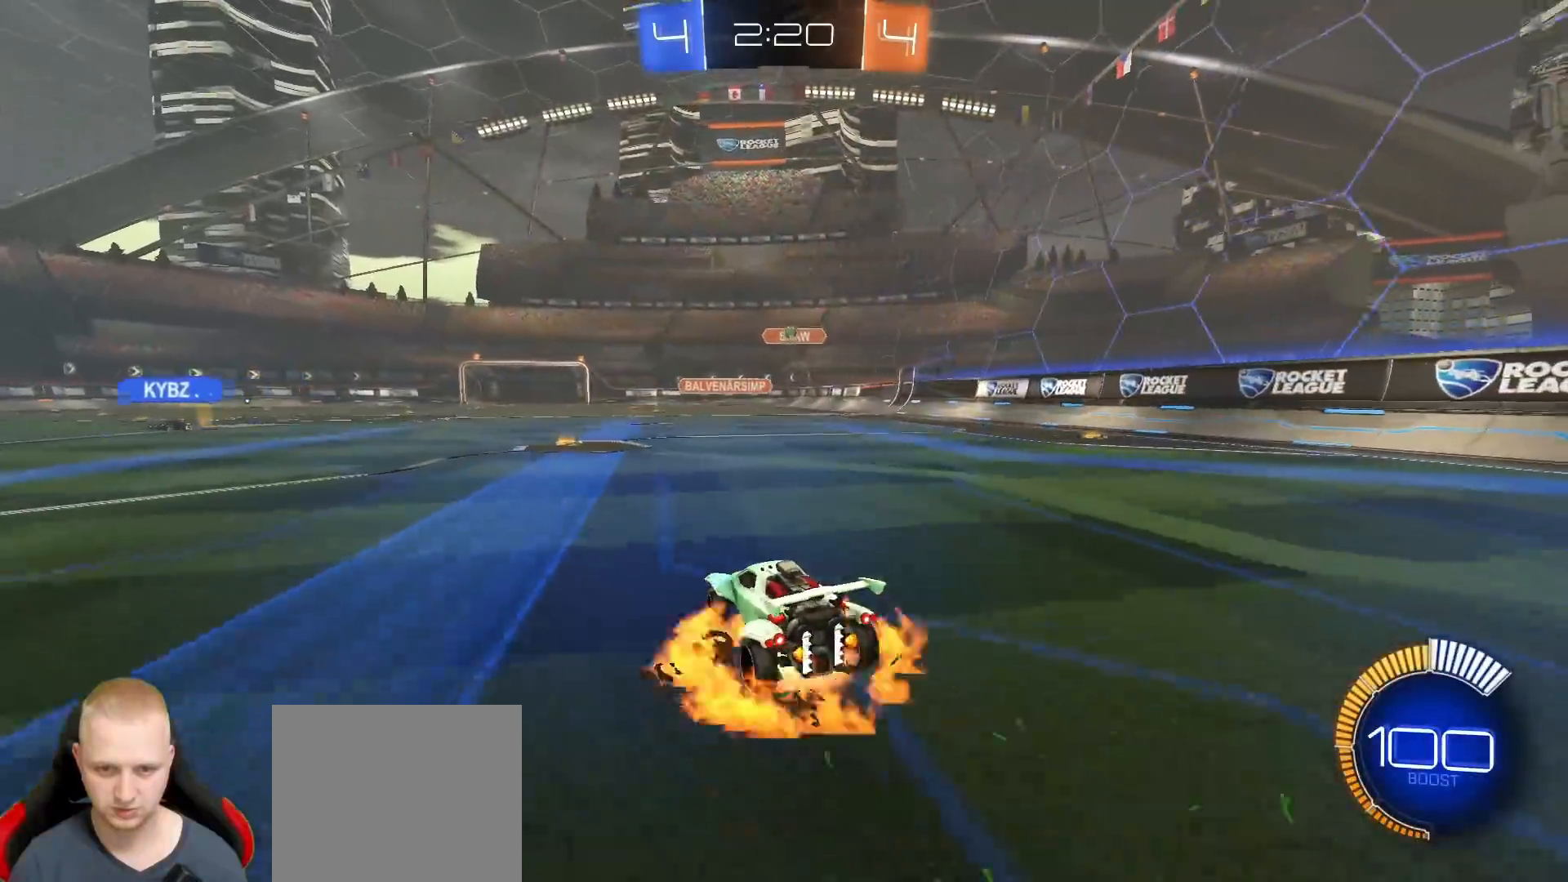
{"buttons": ["R2"], "left_stick": "down", "right_stick": "center", "events": [[67, "CROSS", "up"], [217, "left_stick", "center"], [333, "left_stick", "down"]]}
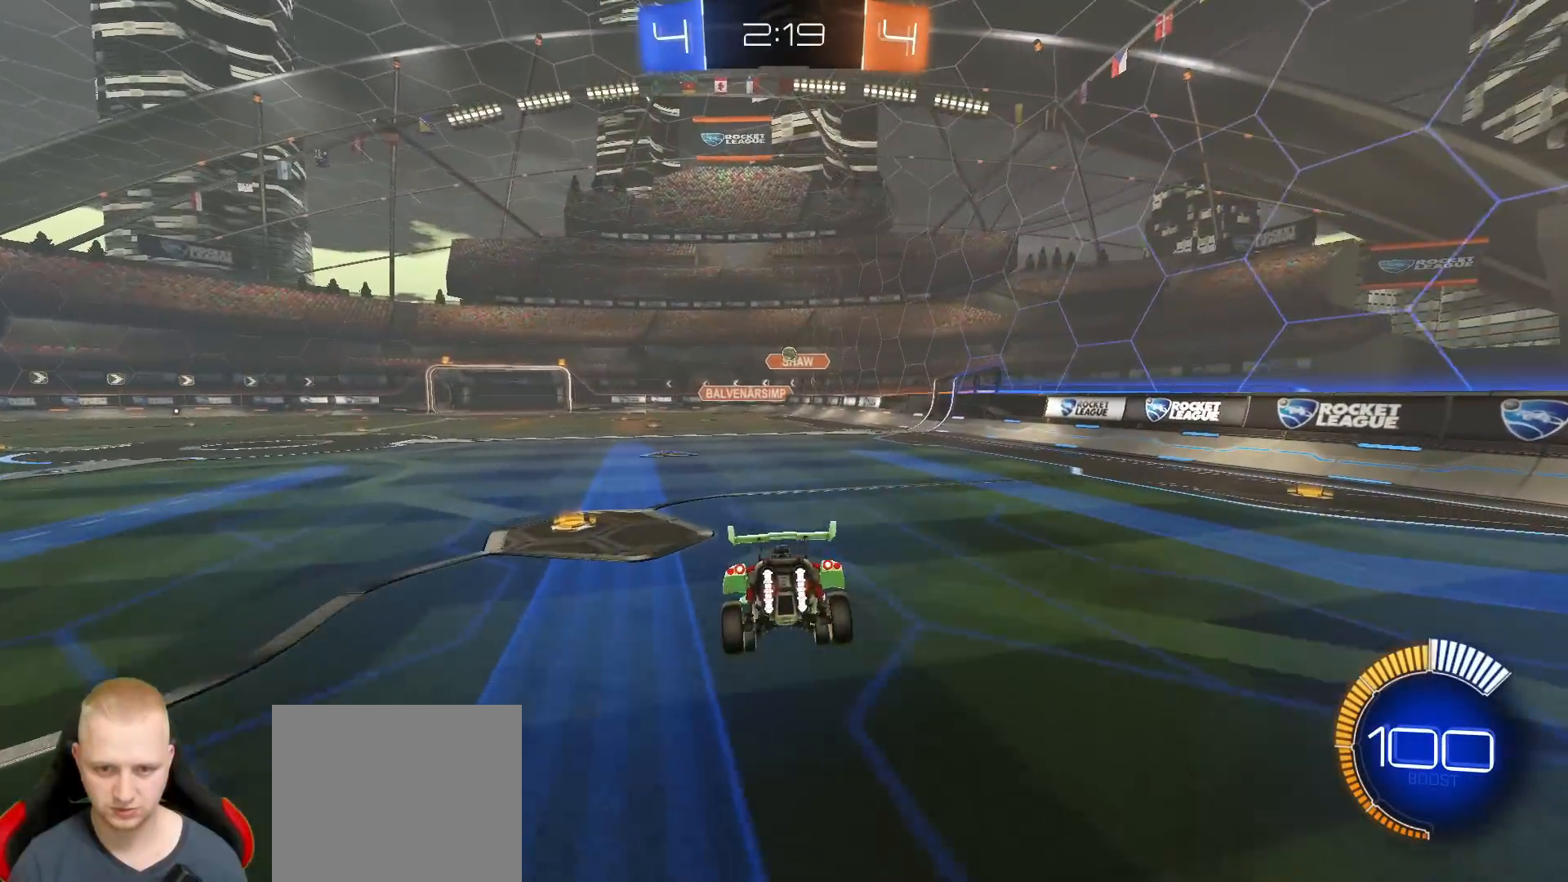
{"buttons": ["R2"], "left_stick": "up", "right_stick": "center", "events": [[250, "left_stick", "center"], [417, "left_stick", "up"]]}
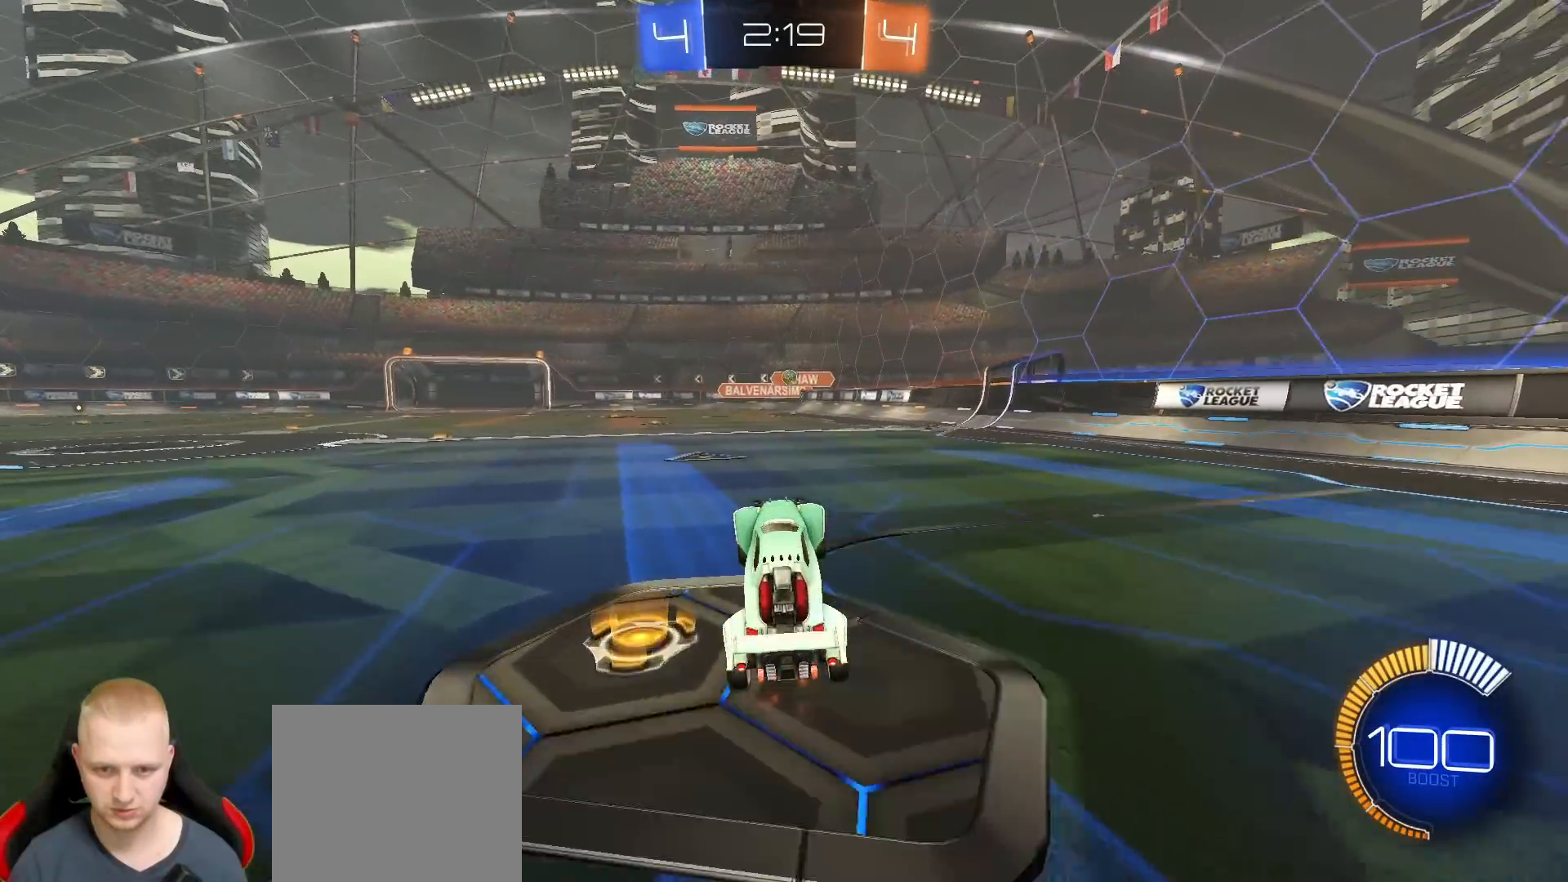
{"buttons": ["R2"], "left_stick": "right", "right_stick": "center", "events": [[133, "CROSS", "down"], [183, "CROSS", "up"], [200, "left_stick", "center"], [450, "left_stick", "right"]]}
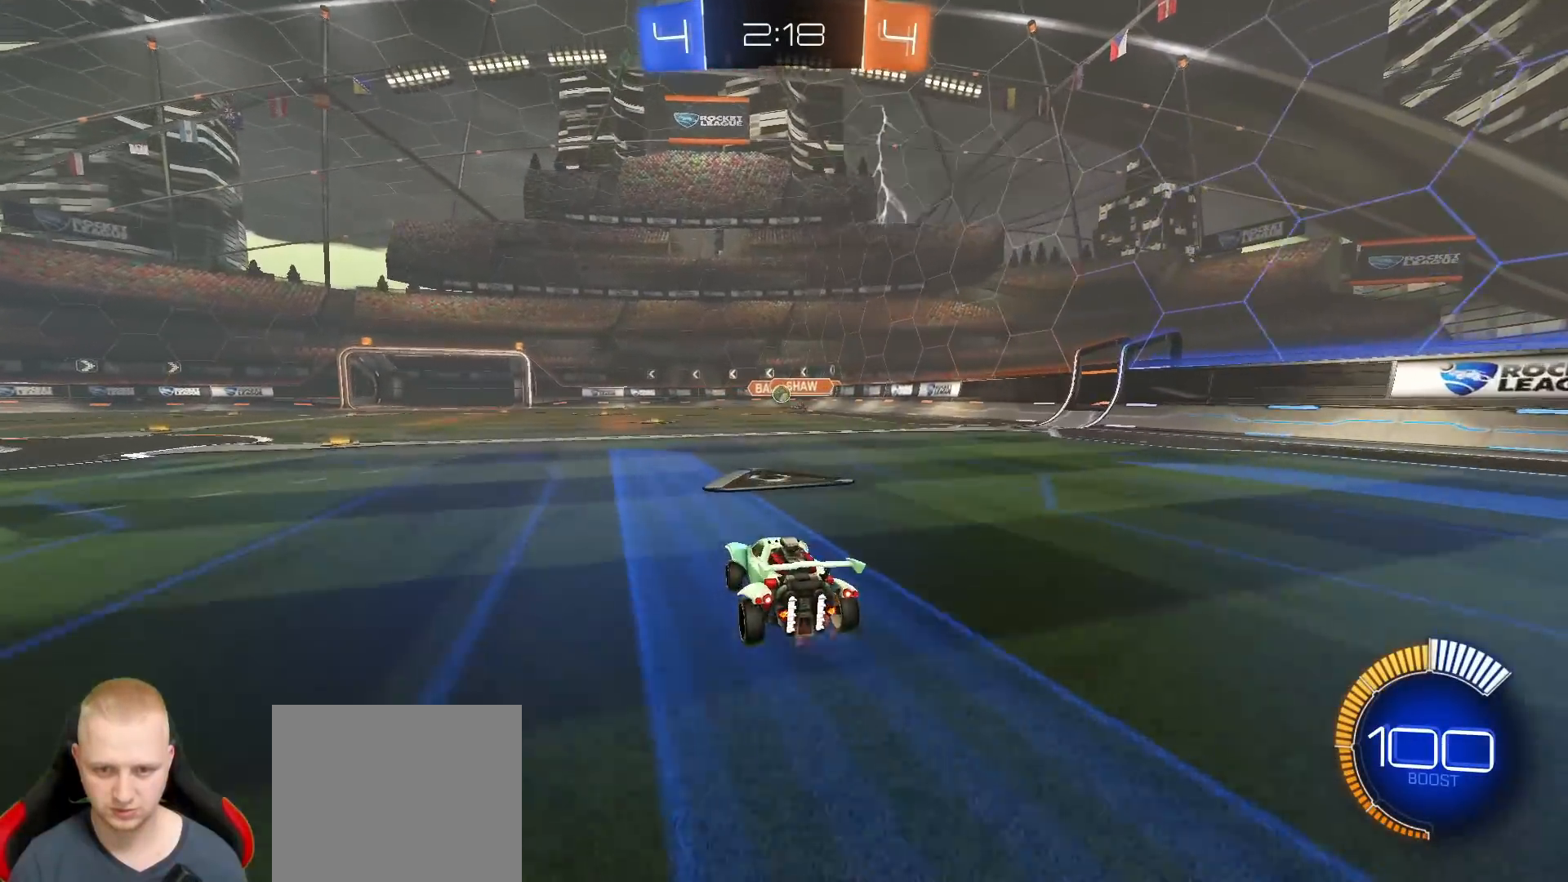
{"buttons": ["R1", "R2"], "left_stick": "center", "right_stick": "center", "events": [[83, "left_stick", "left"], [117, "L1", "down"], [200, "L1", "up"], [233, "left_stick", "center"], [250, "R1", "down"]]}
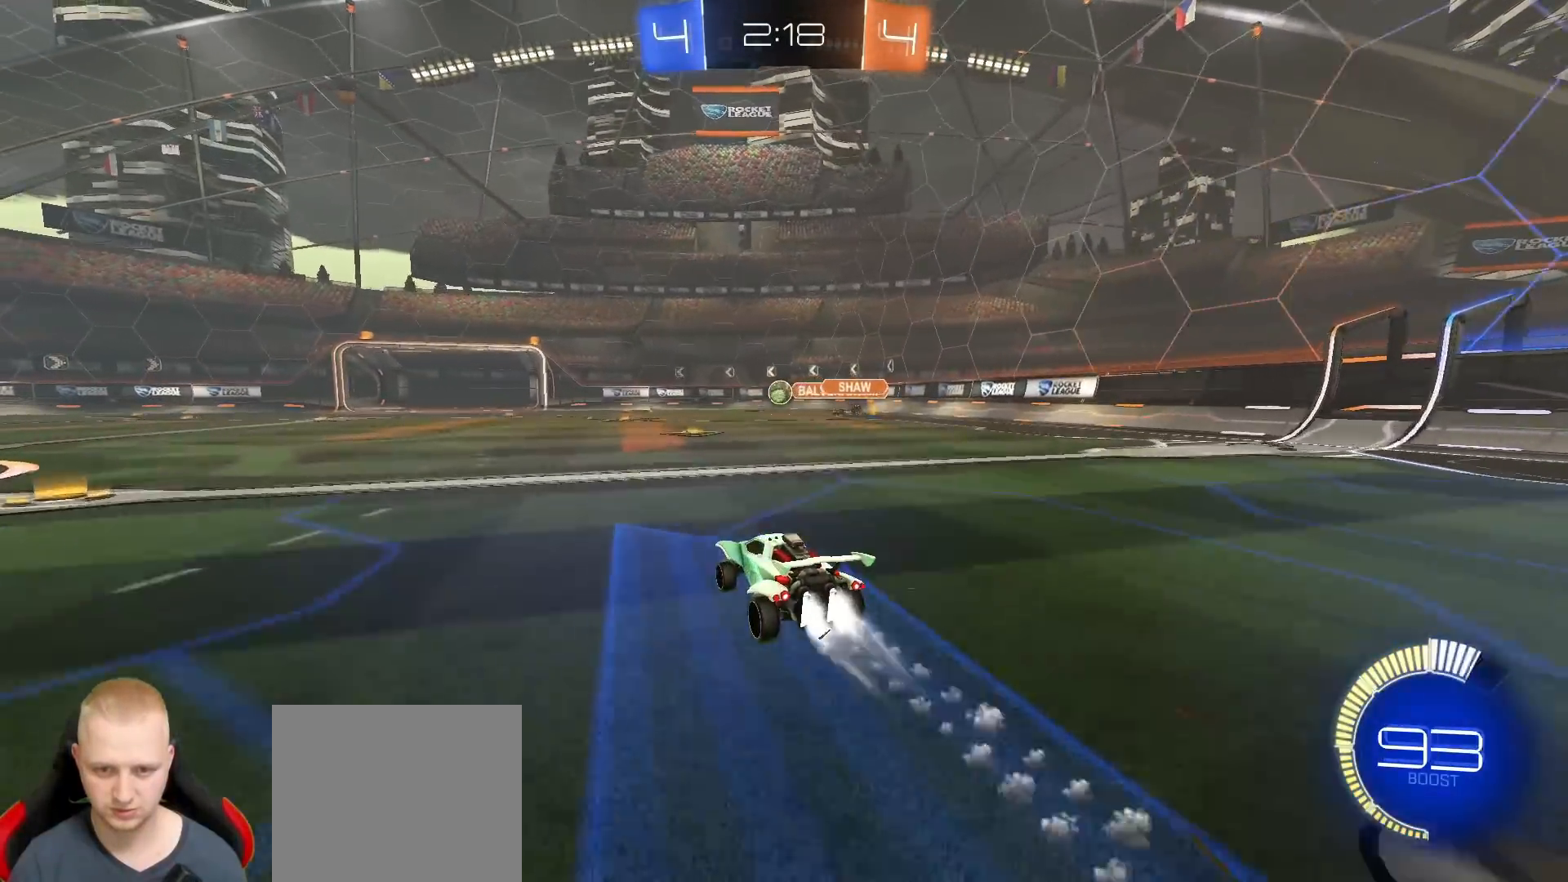
{"buttons": ["L1", "R2"], "left_stick": "left", "right_stick": "center", "events": [[67, "left_stick", "right"], [150, "left_stick", "center"], [317, "R1", "up"], [333, "left_stick", "left"], [450, "L1", "down"]]}
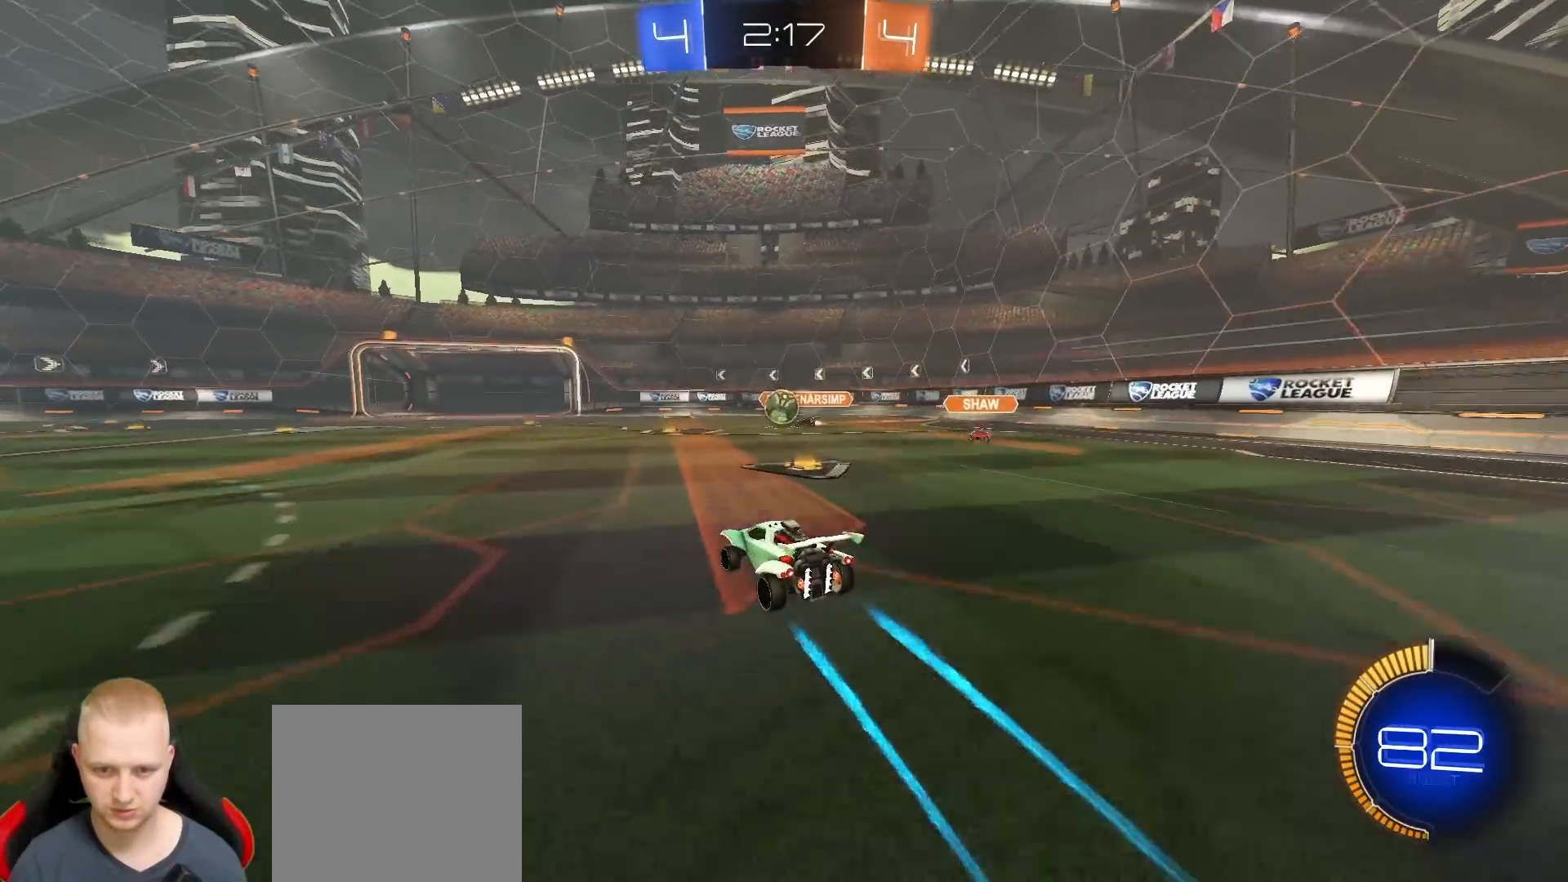
{"buttons": ["R2"], "left_stick": "left", "right_stick": "center", "events": [[50, "L1", "up"], [267, "L1", "down"], [383, "L1", "up"]]}
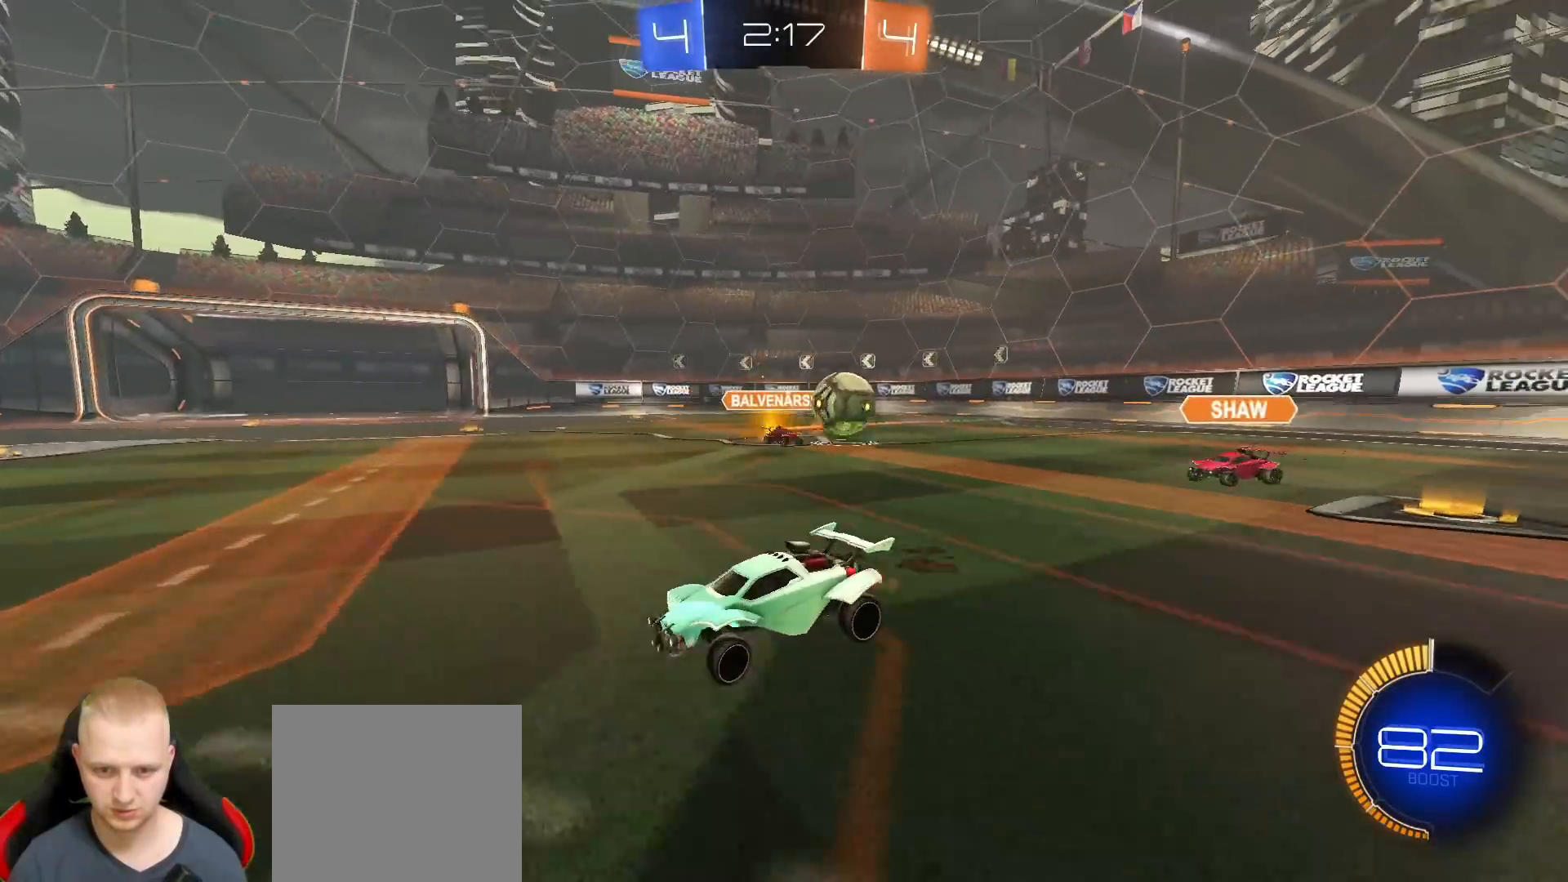
{"buttons": ["R1", "R2"], "left_stick": "left", "right_stick": "center", "events": [[33, "L1", "down"], [133, "L1", "up"], [217, "R1", "down"], [383, "L1", "down"], [483, "L1", "up"]]}
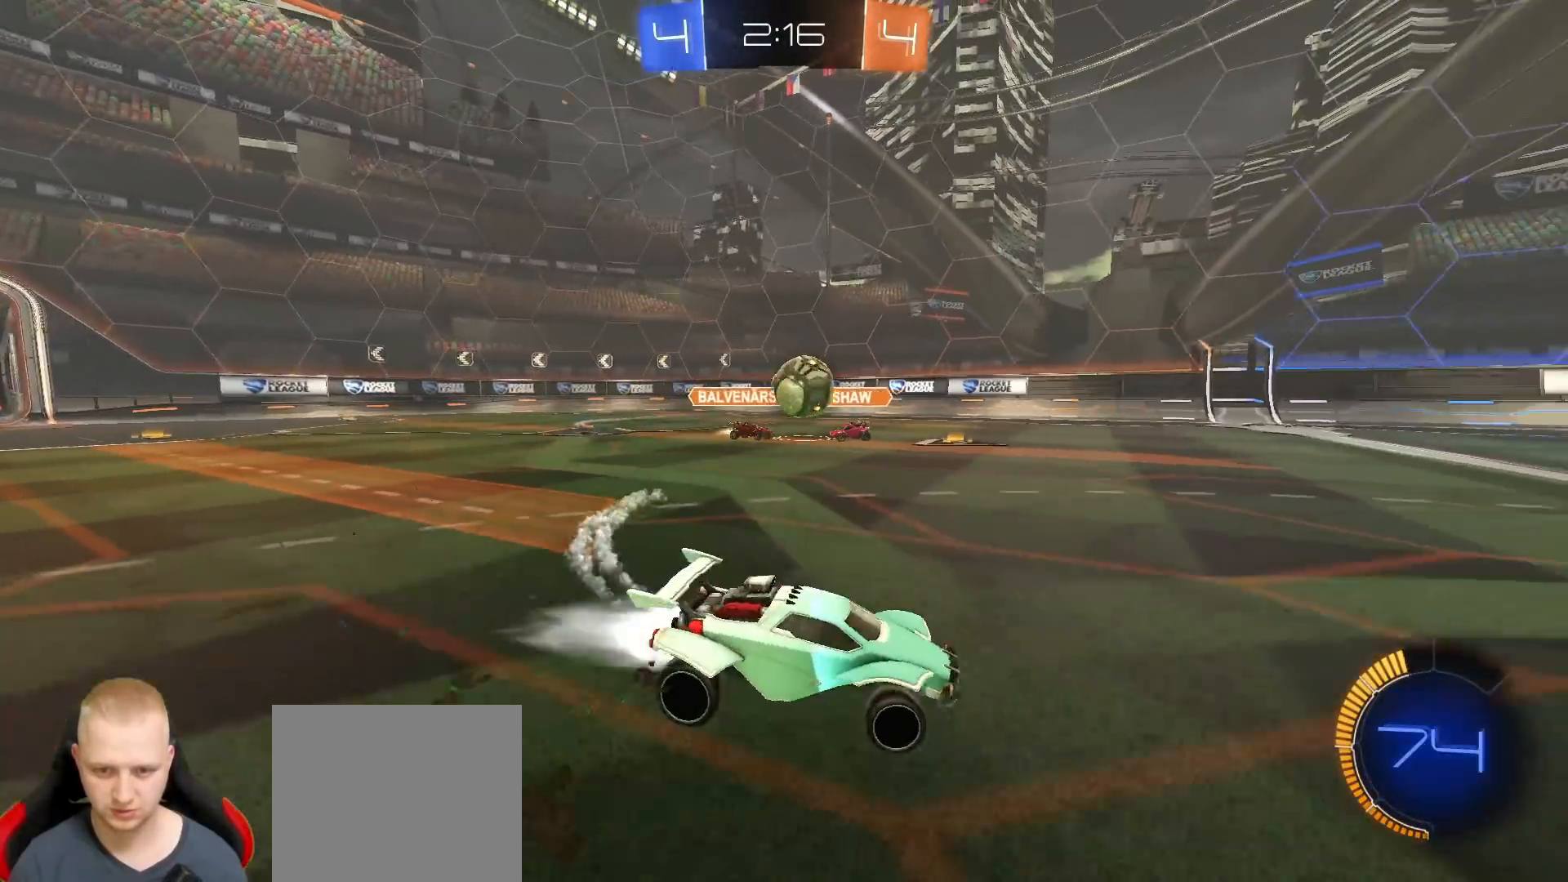
{"buttons": ["R1", "R2"], "left_stick": "down-right", "right_stick": "center", "events": [[17, "R1", "up"], [233, "R1", "down"], [350, "left_stick", "down-right"]]}
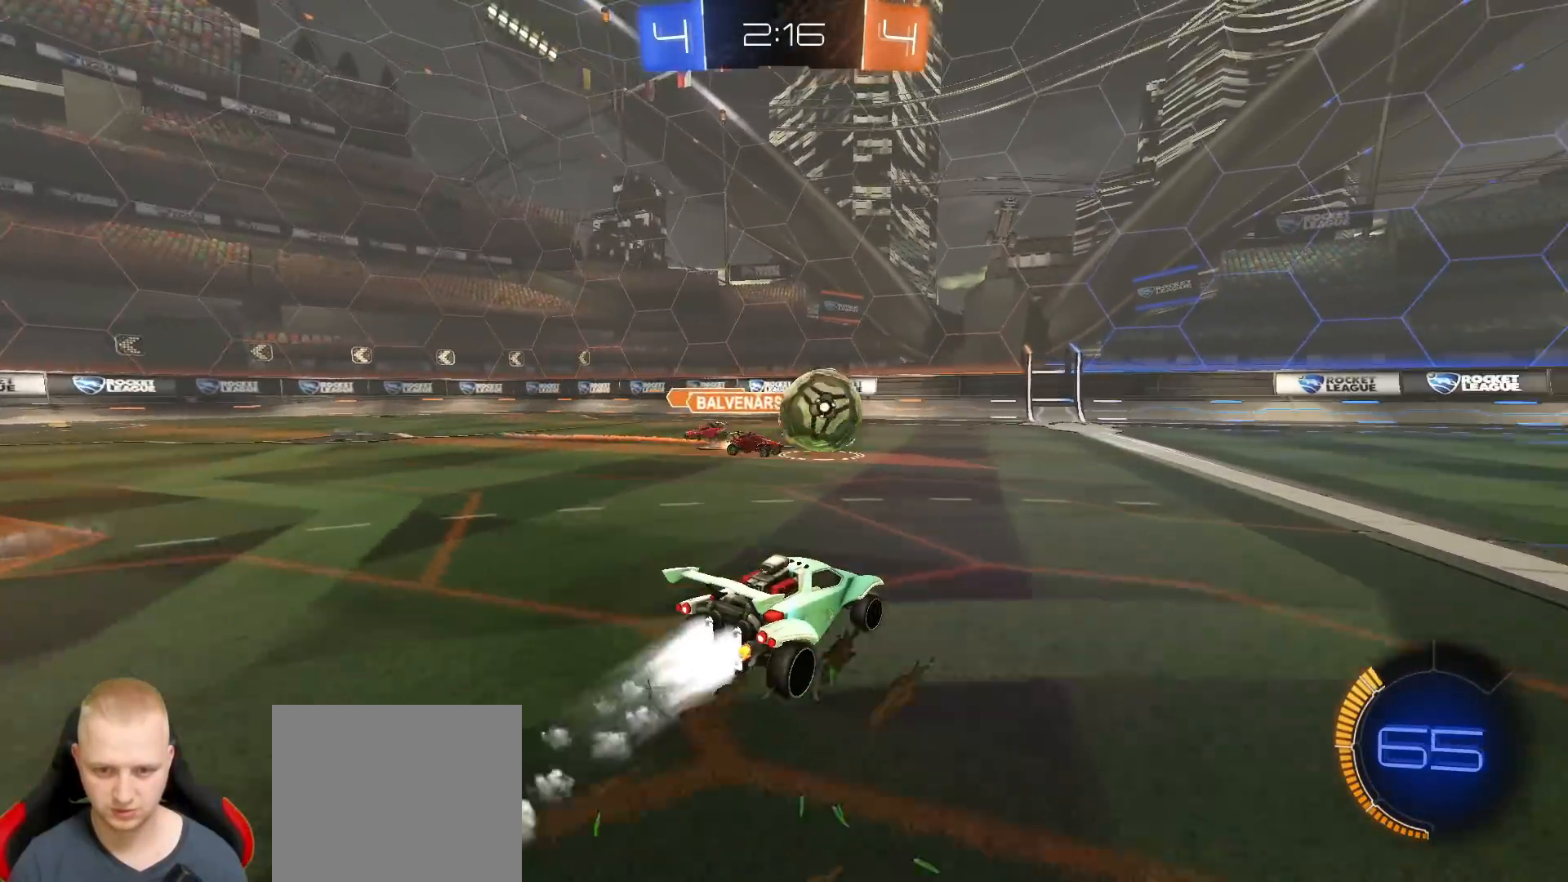
{"buttons": ["L1", "R1", "R2"], "left_stick": "down-right", "right_stick": "center", "events": [[117, "CROSS", "down"], [183, "left_stick", "up"], [200, "CROSS", "up"], [200, "L1", "down"], [250, "CROSS", "down"], [283, "left_stick", "down-right"], [350, "CROSS", "up"]]}
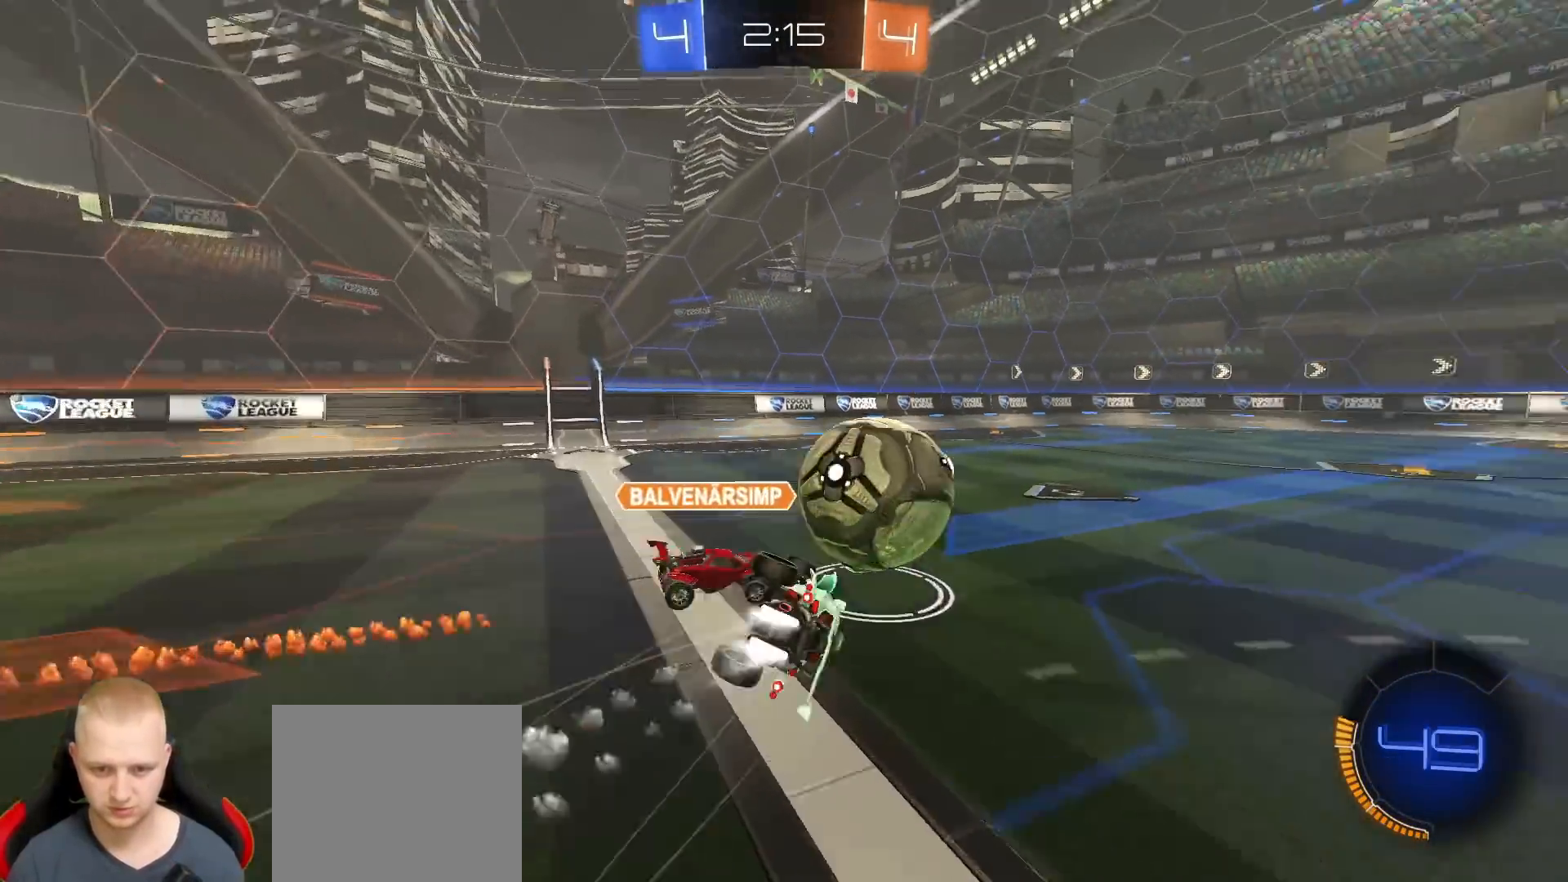
{"buttons": ["R2"], "left_stick": "up-right", "right_stick": "center", "events": [[150, "left_stick", "right"], [350, "R1", "up"], [483, "left_stick", "up-right"], [500, "L1", "up"]]}
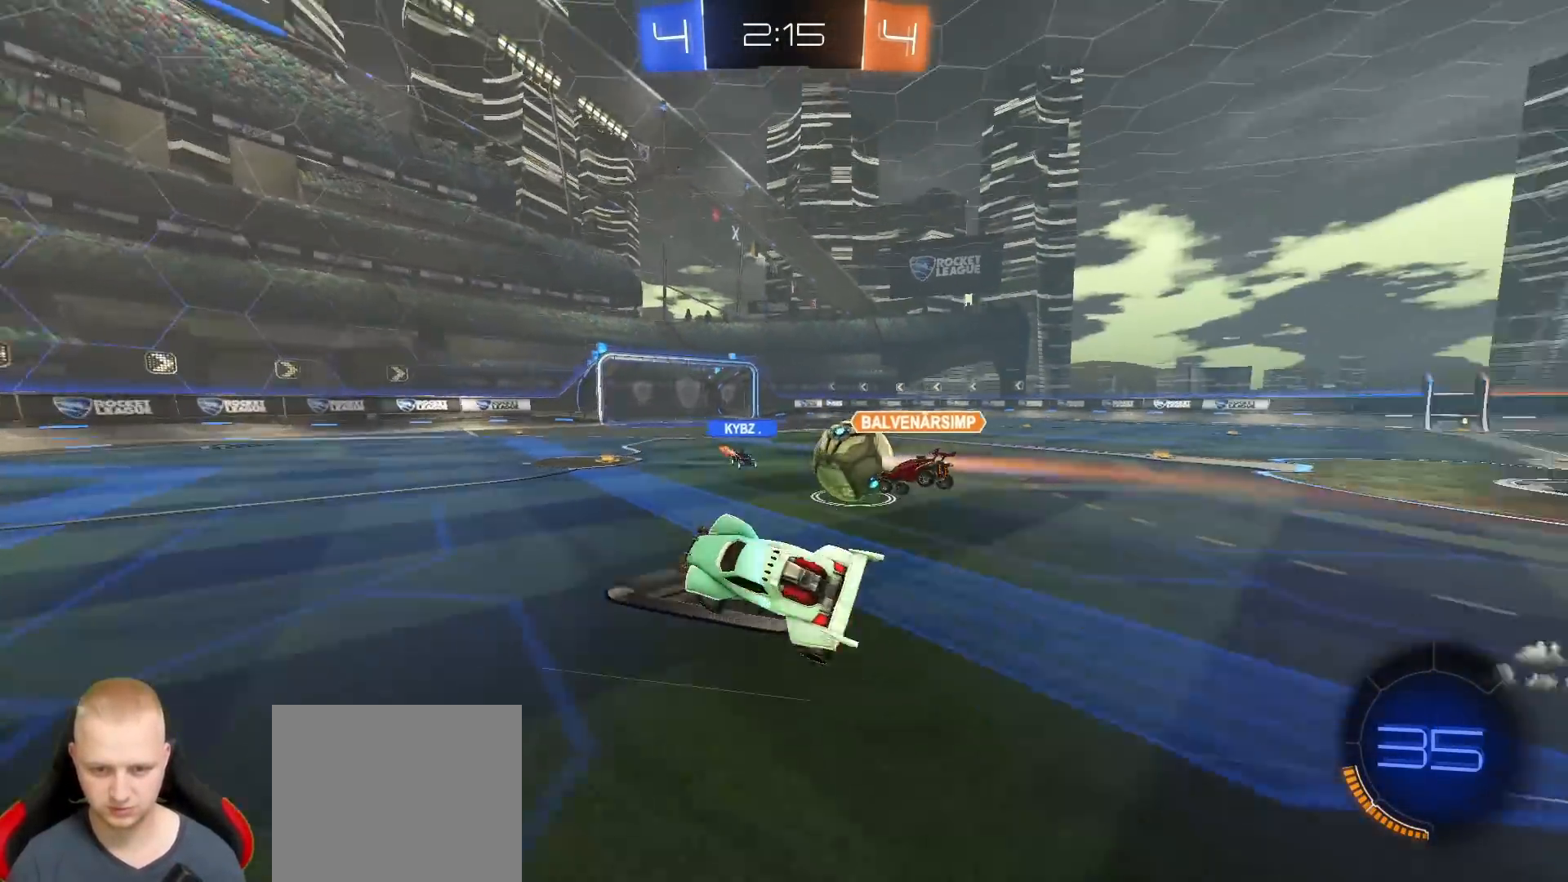
{"buttons": ["R2"], "left_stick": "right", "right_stick": "center", "events": [[17, "left_stick", "center"], [333, "left_stick", "down-right"], [433, "left_stick", "right"]]}